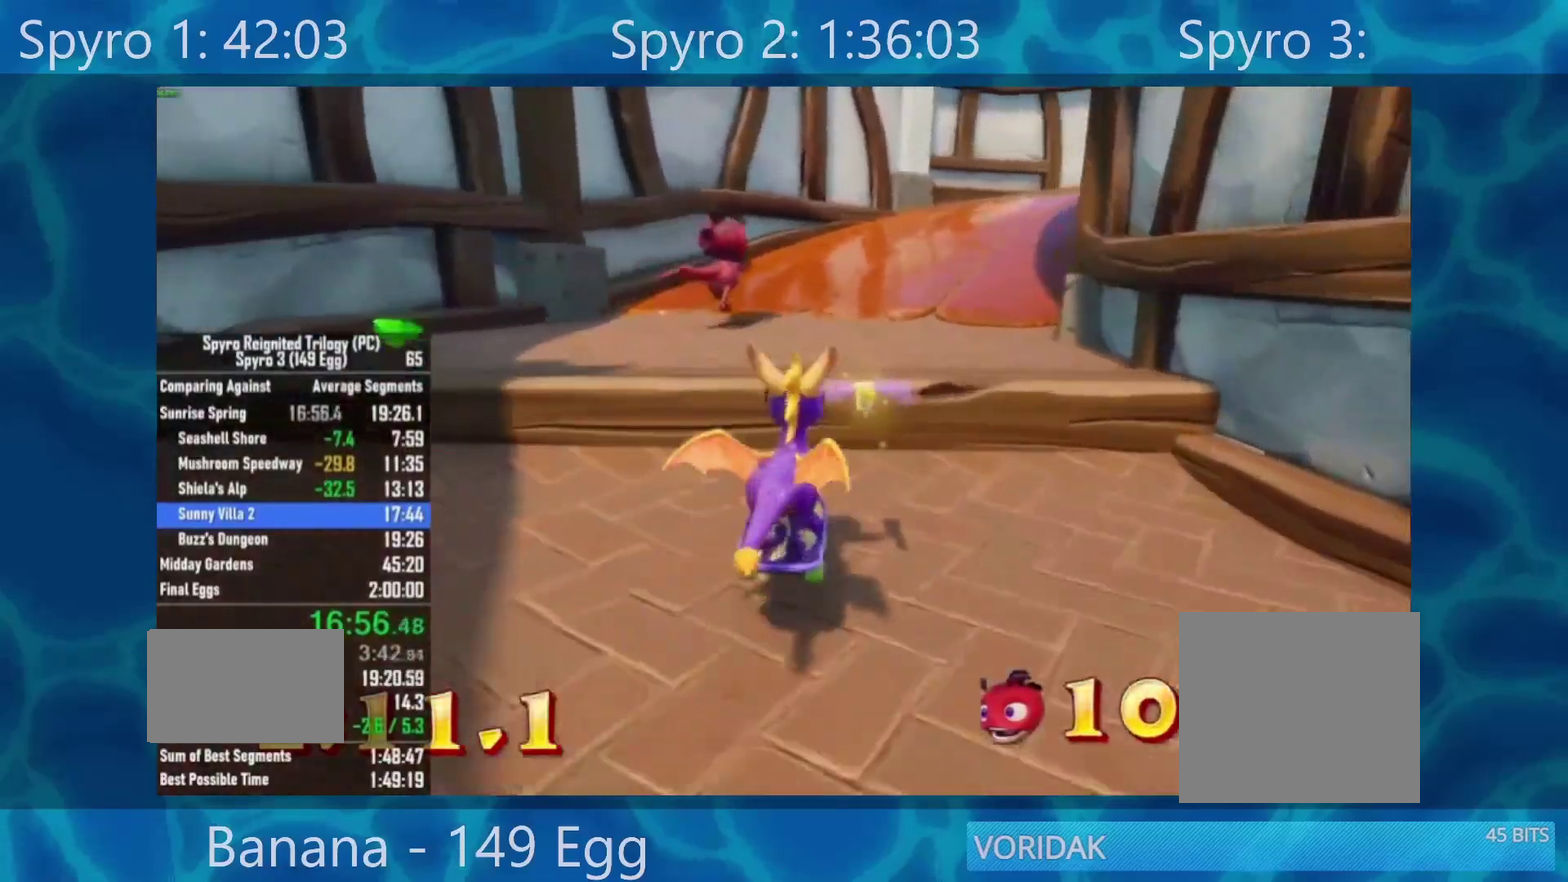
Gameplay with a controller (Xbox layout); each line is a JSON object with the inputs held at the frame after it. "events" lists button and stick changes between this image and that frame as [ms after this image, input, new state], when the widget could be followed in between.
{"buttons": [], "left_stick": "center", "right_stick": "center", "events": [[83, "A", "up"]]}
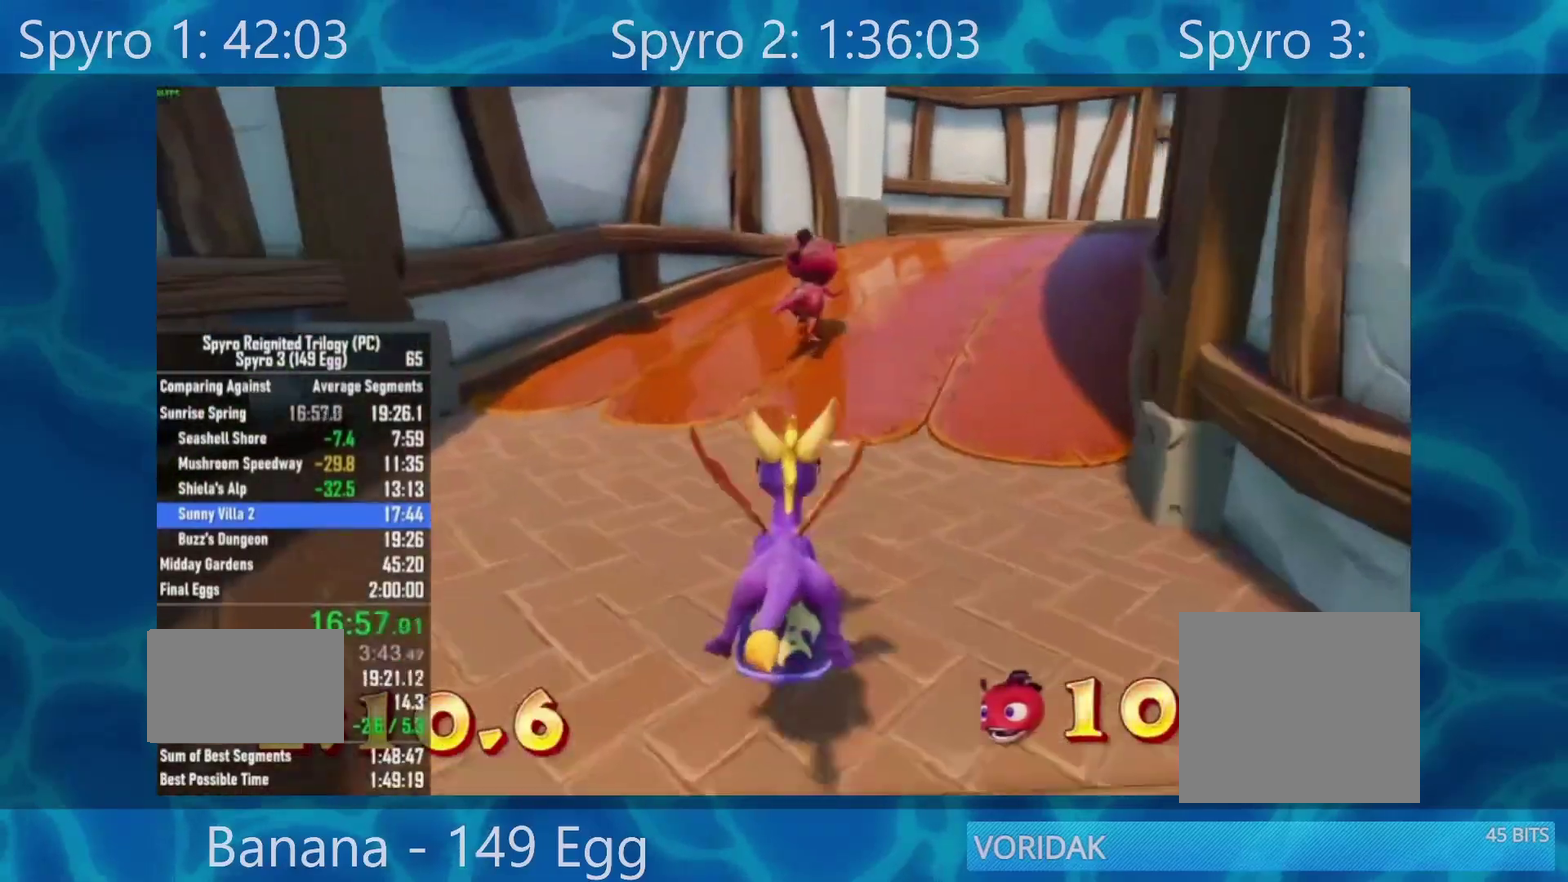
{"buttons": [], "left_stick": "center", "right_stick": "center", "events": []}
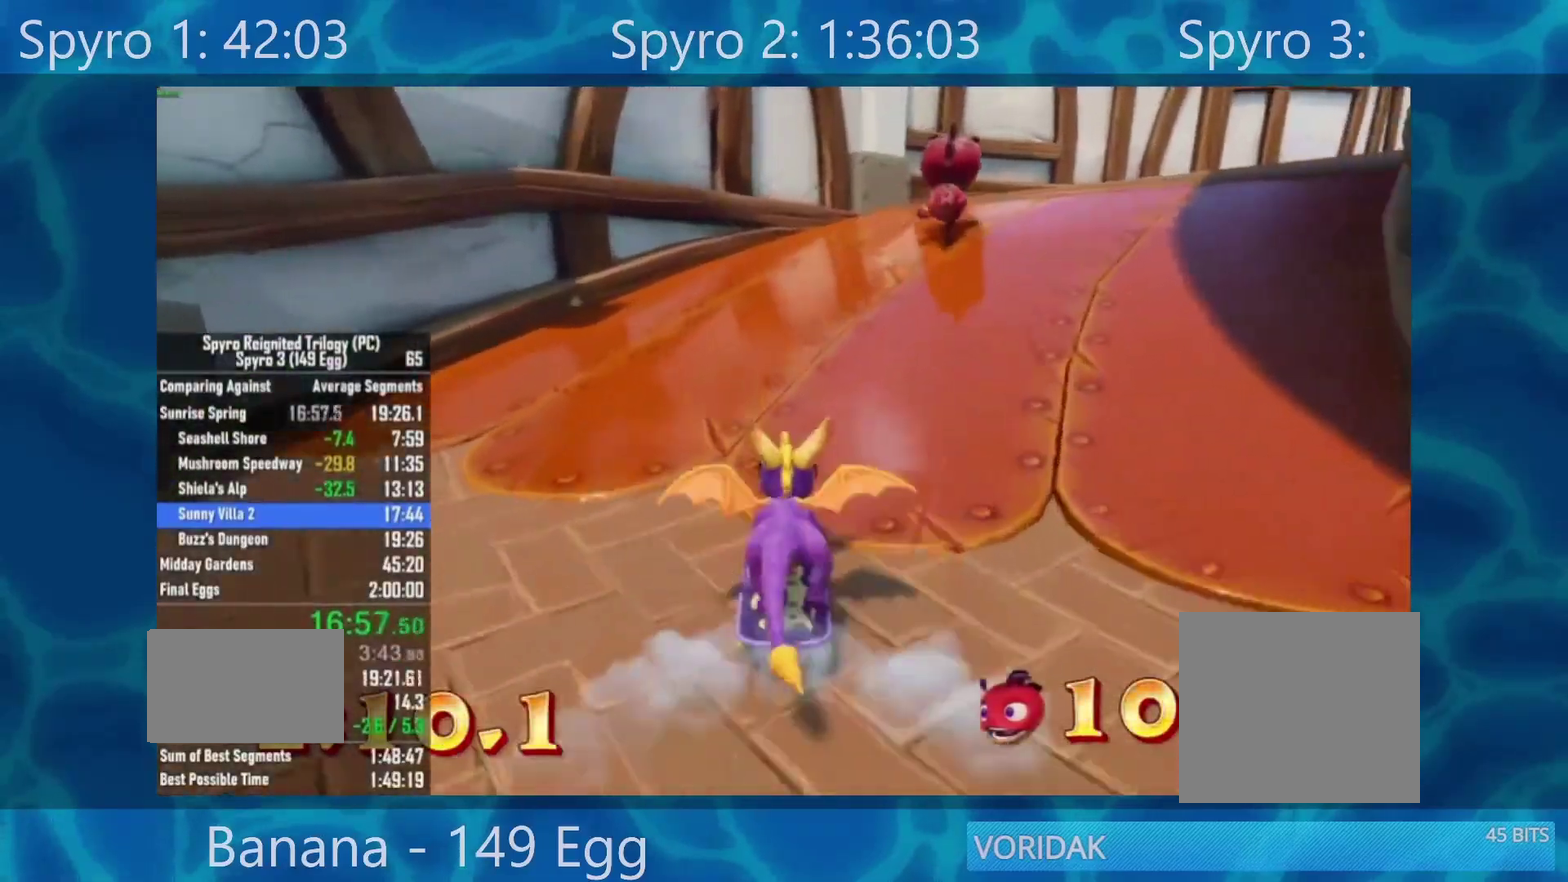
{"buttons": [], "left_stick": "center", "right_stick": "center", "events": []}
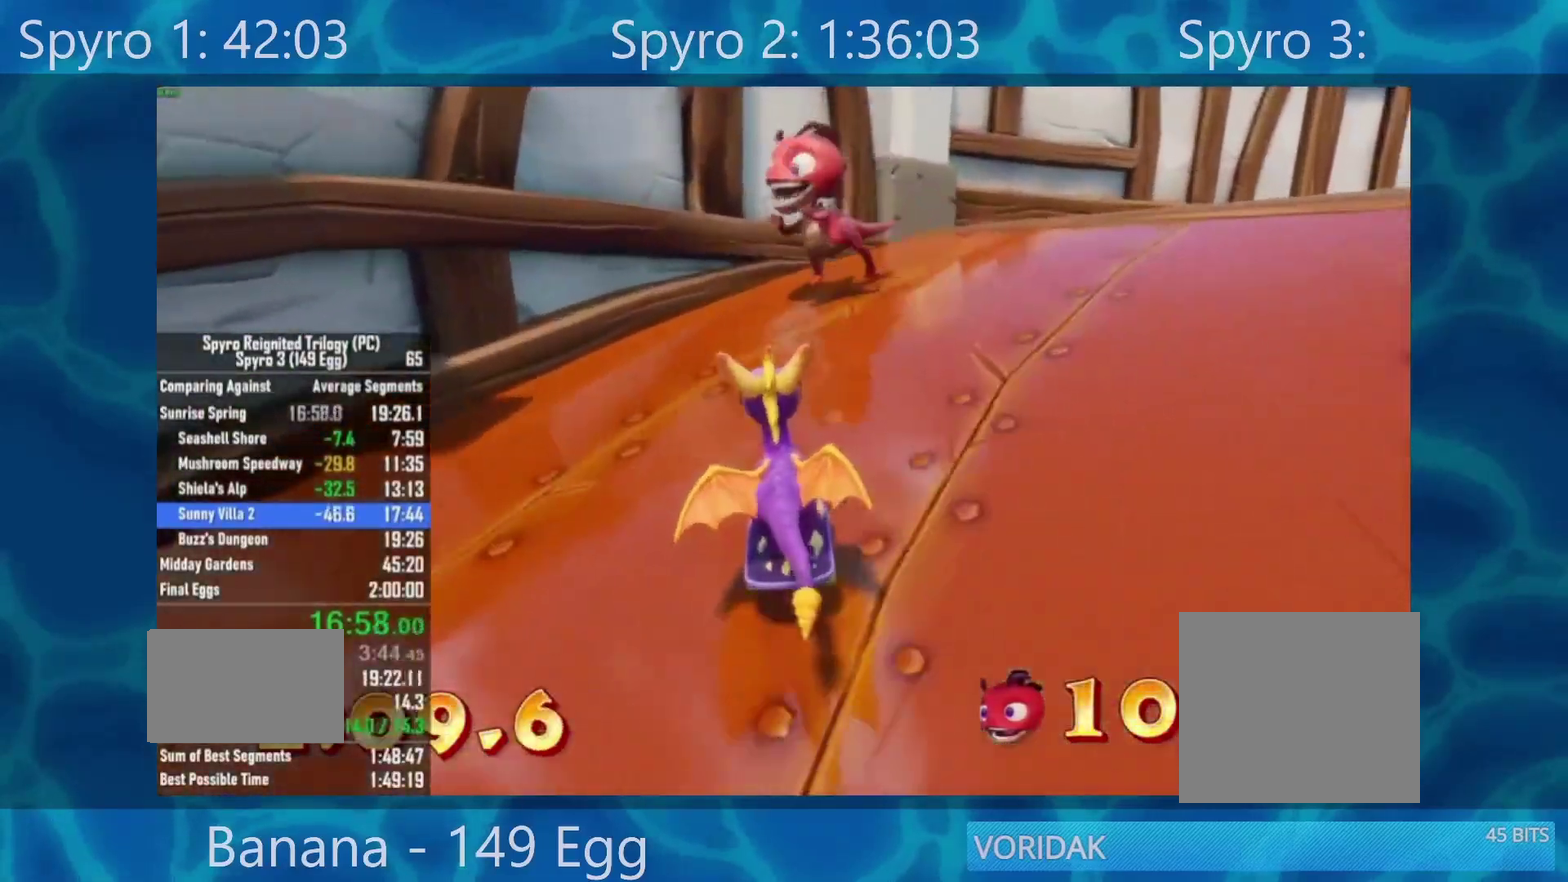
{"buttons": [], "left_stick": "right", "right_stick": "center", "events": [[17, "R2", "down"], [83, "left_stick", "right"], [183, "R2", "up"]]}
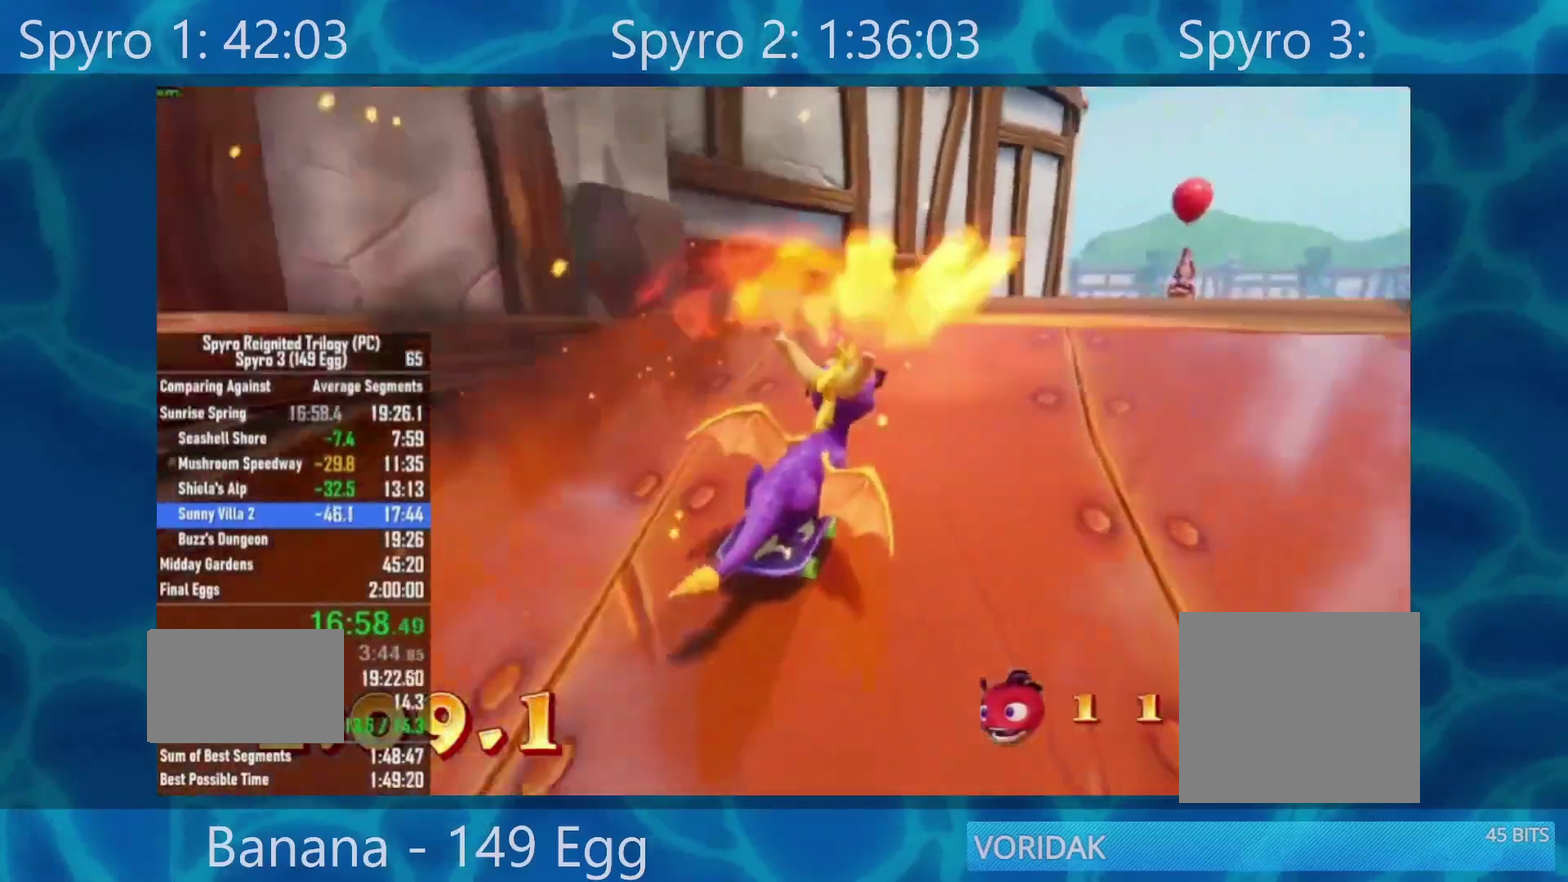
{"buttons": [], "left_stick": "center", "right_stick": "center", "events": [[150, "left_stick", "center"]]}
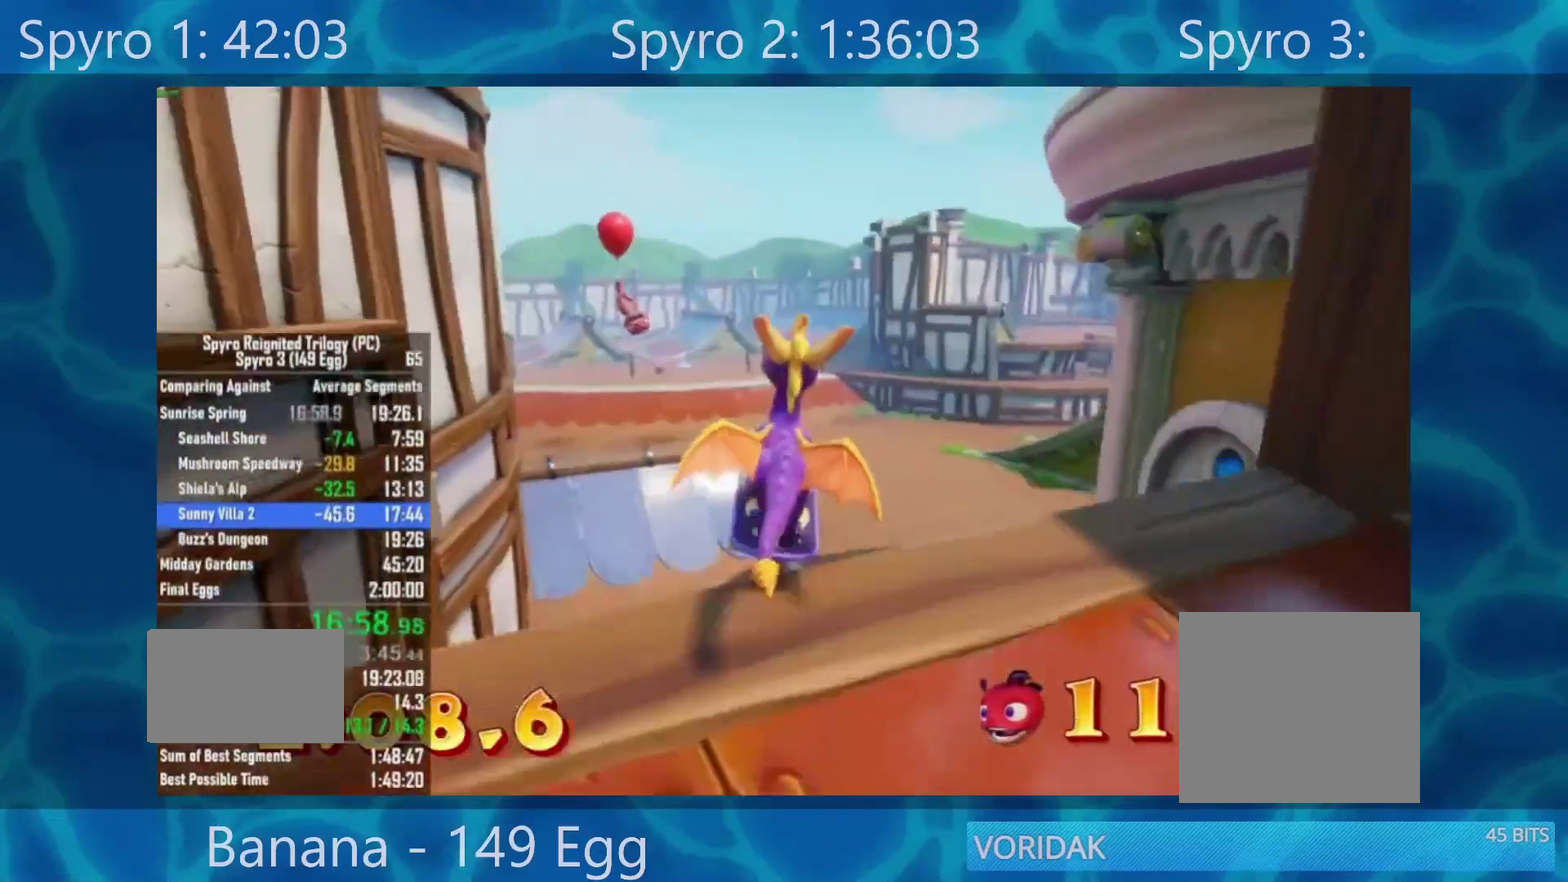
{"buttons": [], "left_stick": "center", "right_stick": "center", "events": [[217, "left_stick", "left"], [417, "left_stick", "center"]]}
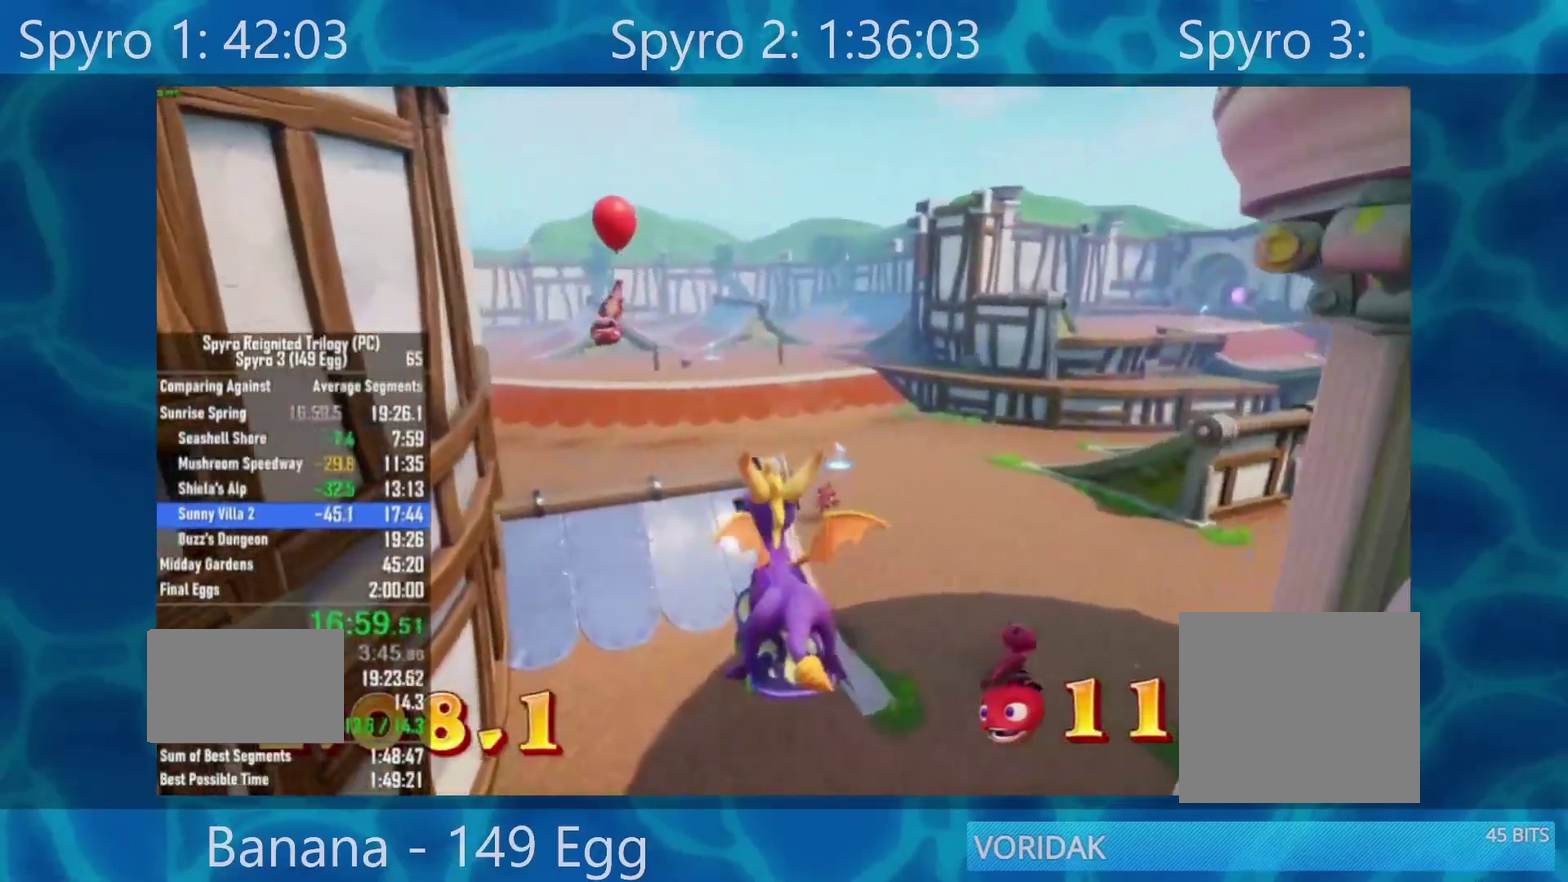
{"buttons": [], "left_stick": "center", "right_stick": "center", "events": []}
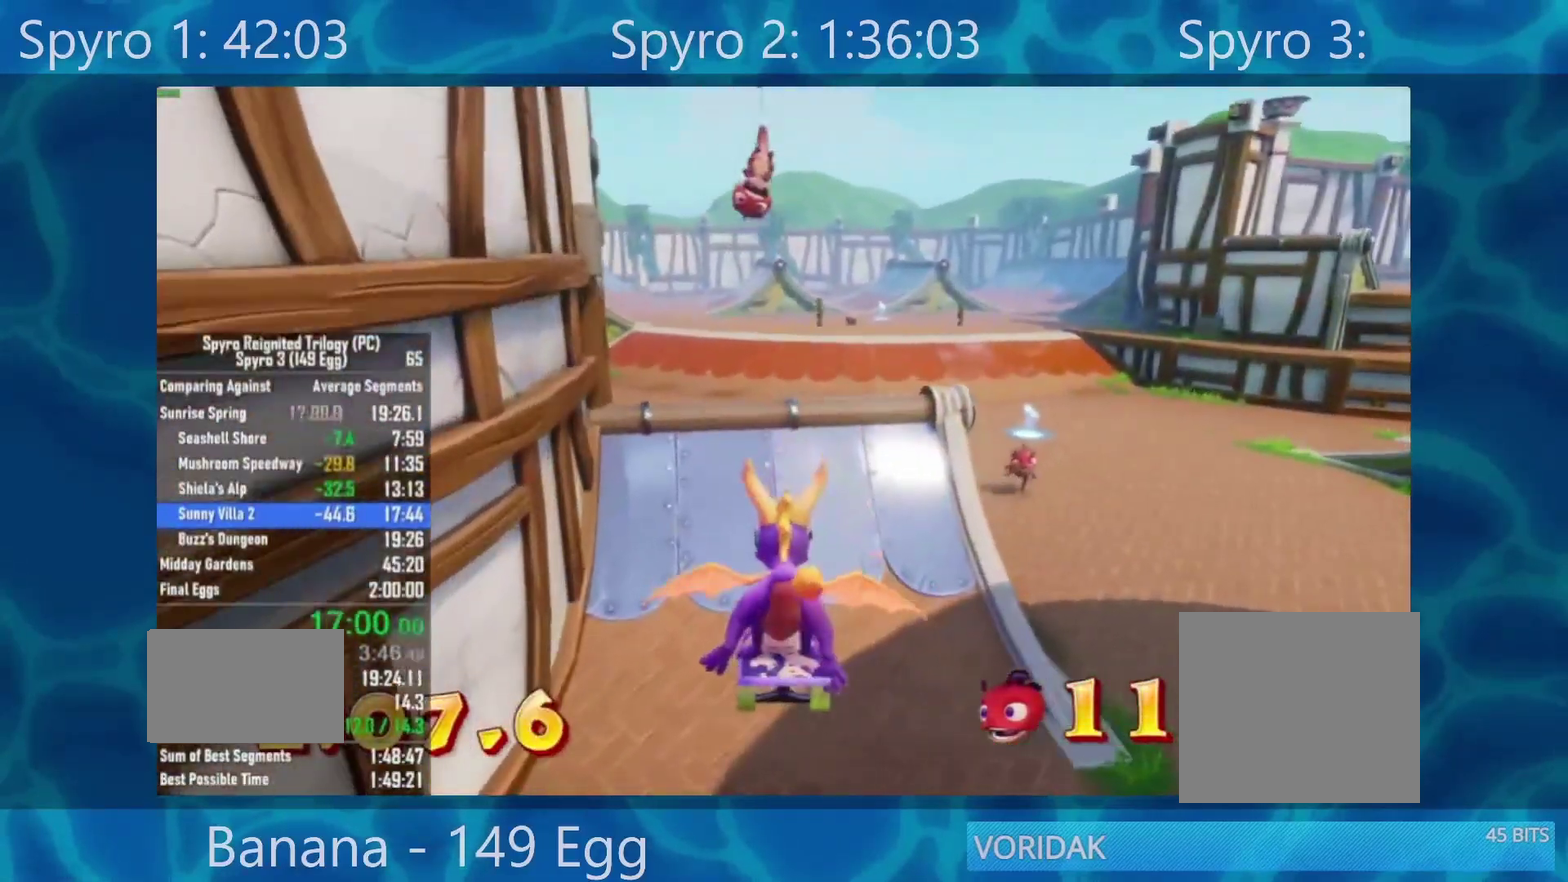
{"buttons": [], "left_stick": "center", "right_stick": "center", "events": []}
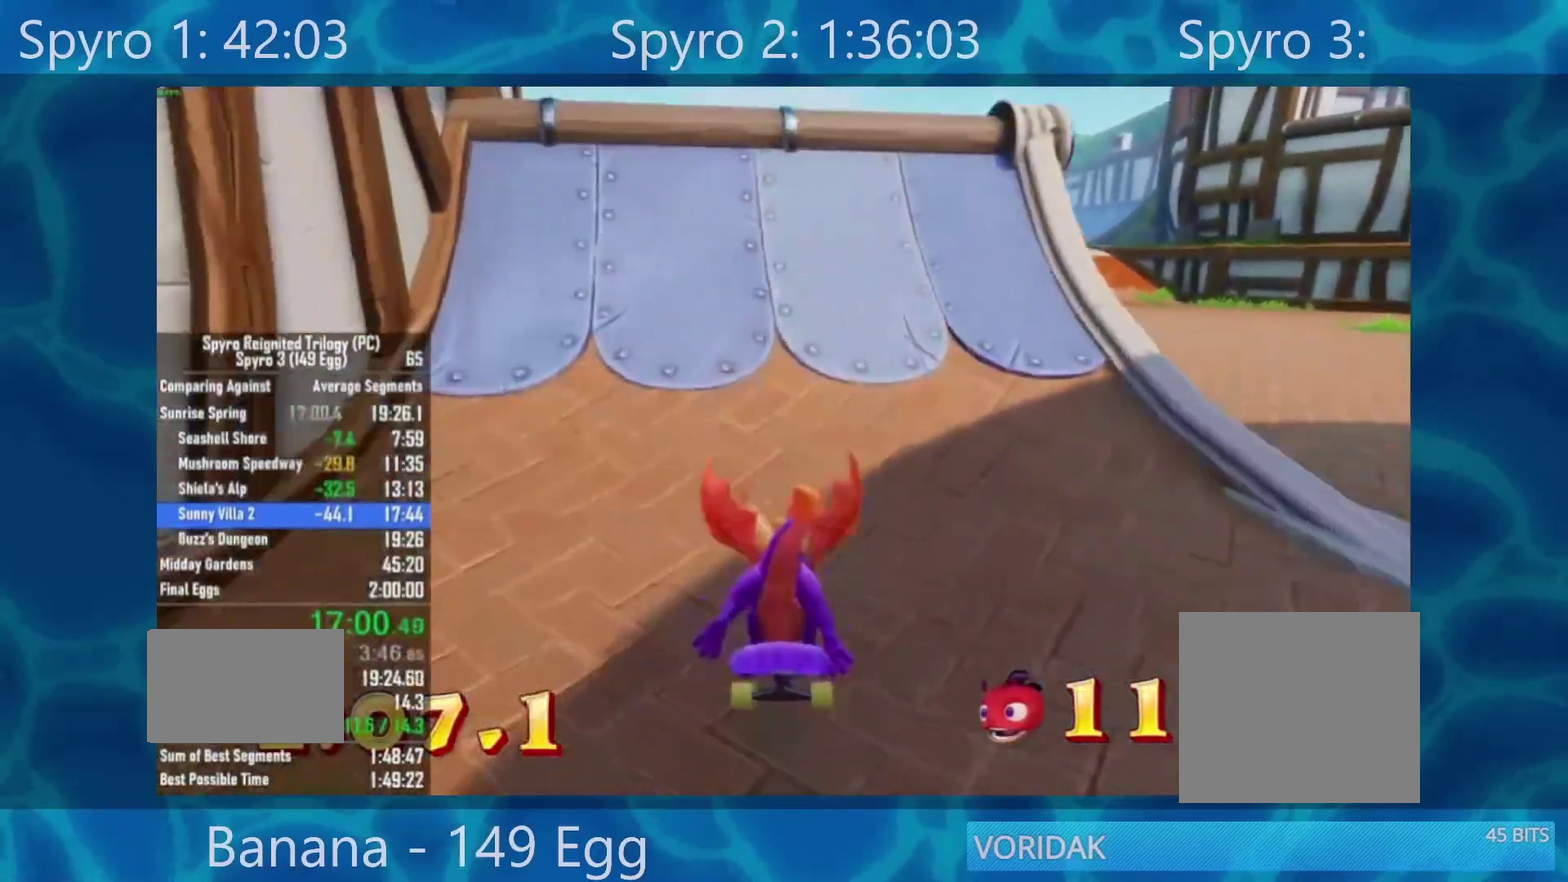
{"buttons": [], "left_stick": "center", "right_stick": "center", "events": []}
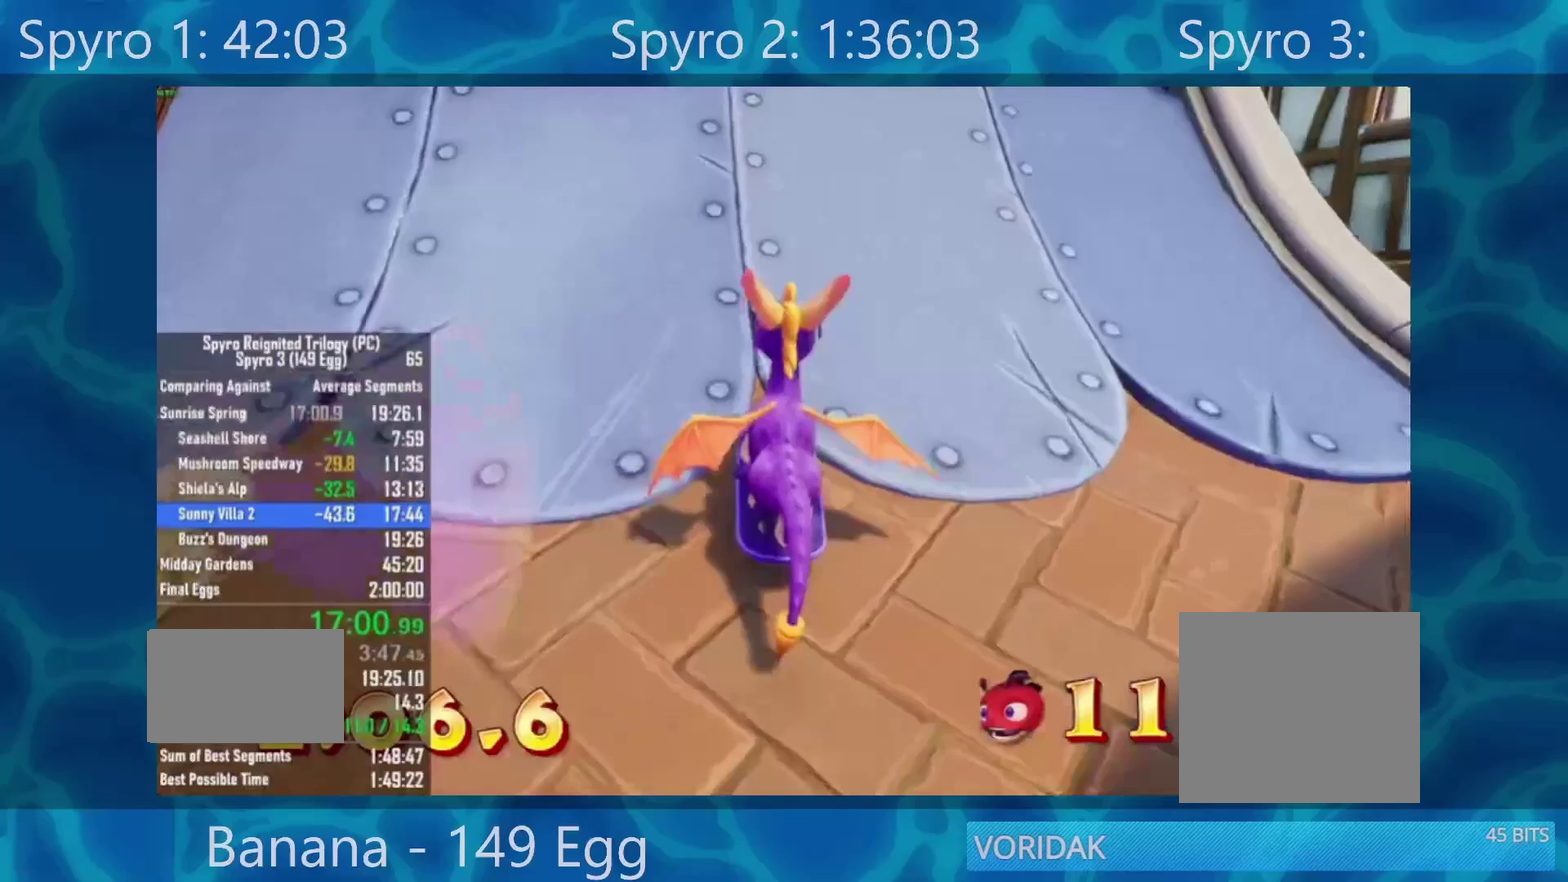
{"buttons": ["A"], "left_stick": "center", "right_stick": "center", "events": [[450, "A", "down"]]}
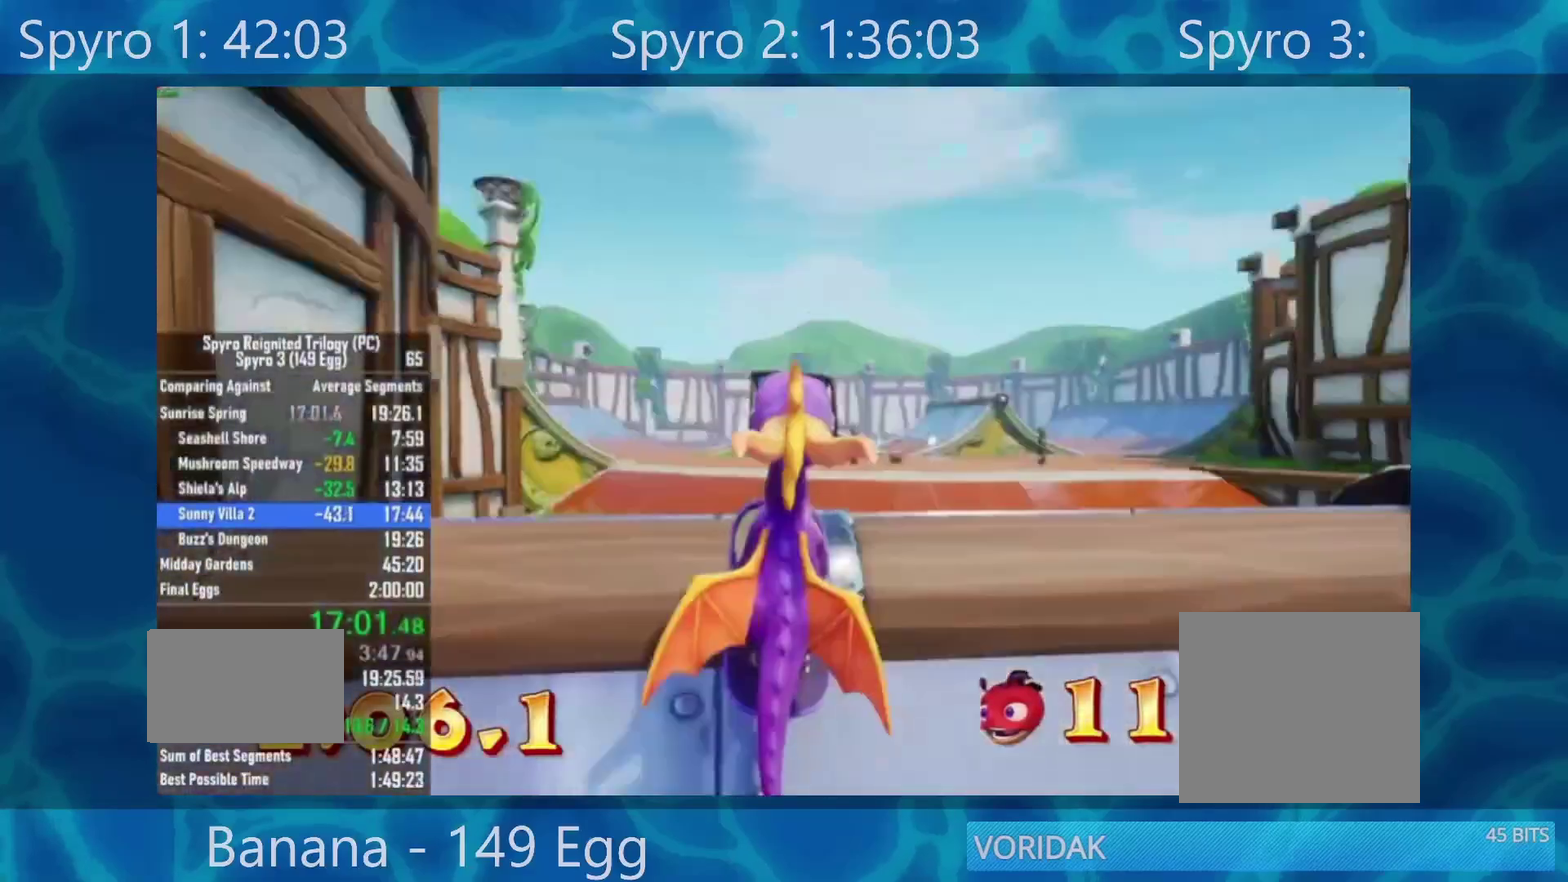
{"buttons": [], "left_stick": "center", "right_stick": "center", "events": [[50, "left_stick", "left"], [117, "A", "up"], [117, "R2", "down"], [183, "R2", "up"], [317, "left_stick", "center"]]}
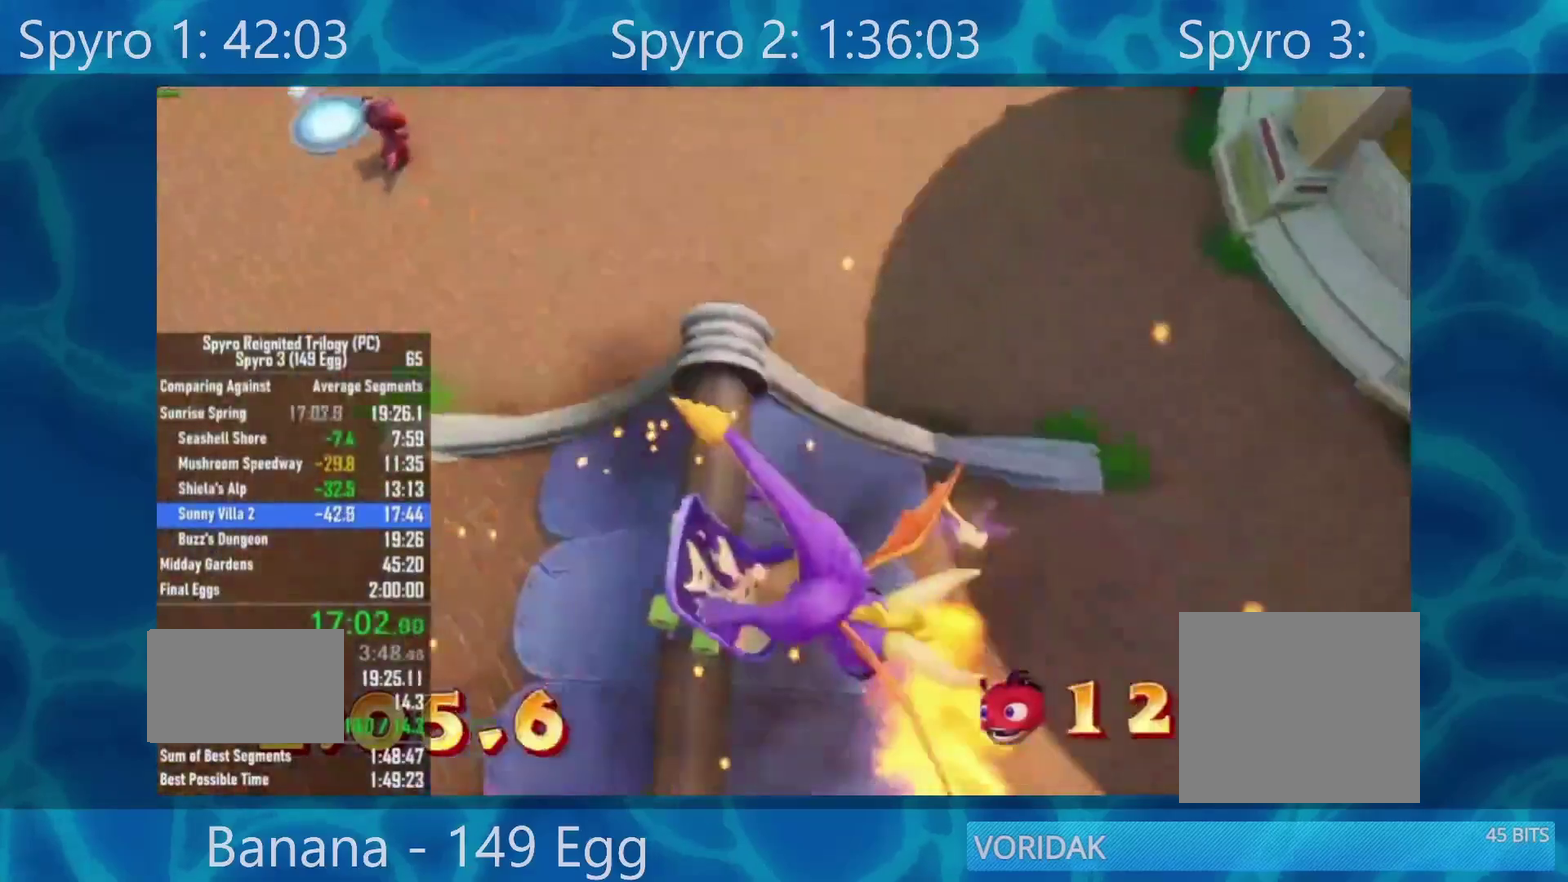
{"buttons": [], "left_stick": "center", "right_stick": "center", "events": []}
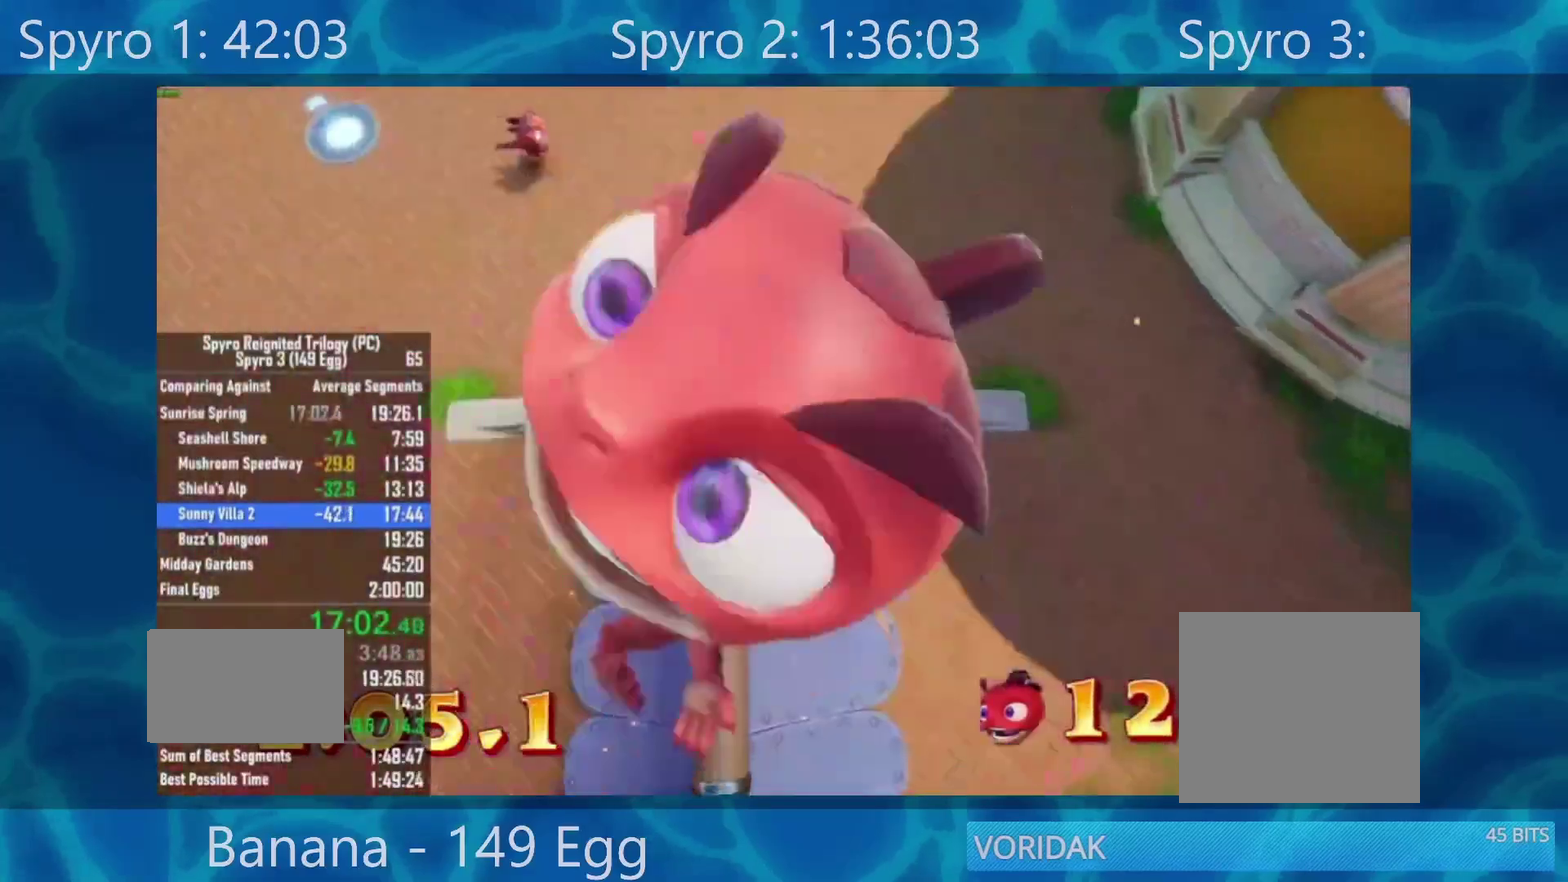
{"buttons": [], "left_stick": "center", "right_stick": "center", "events": [[117, "R2", "down"], [283, "R2", "up"]]}
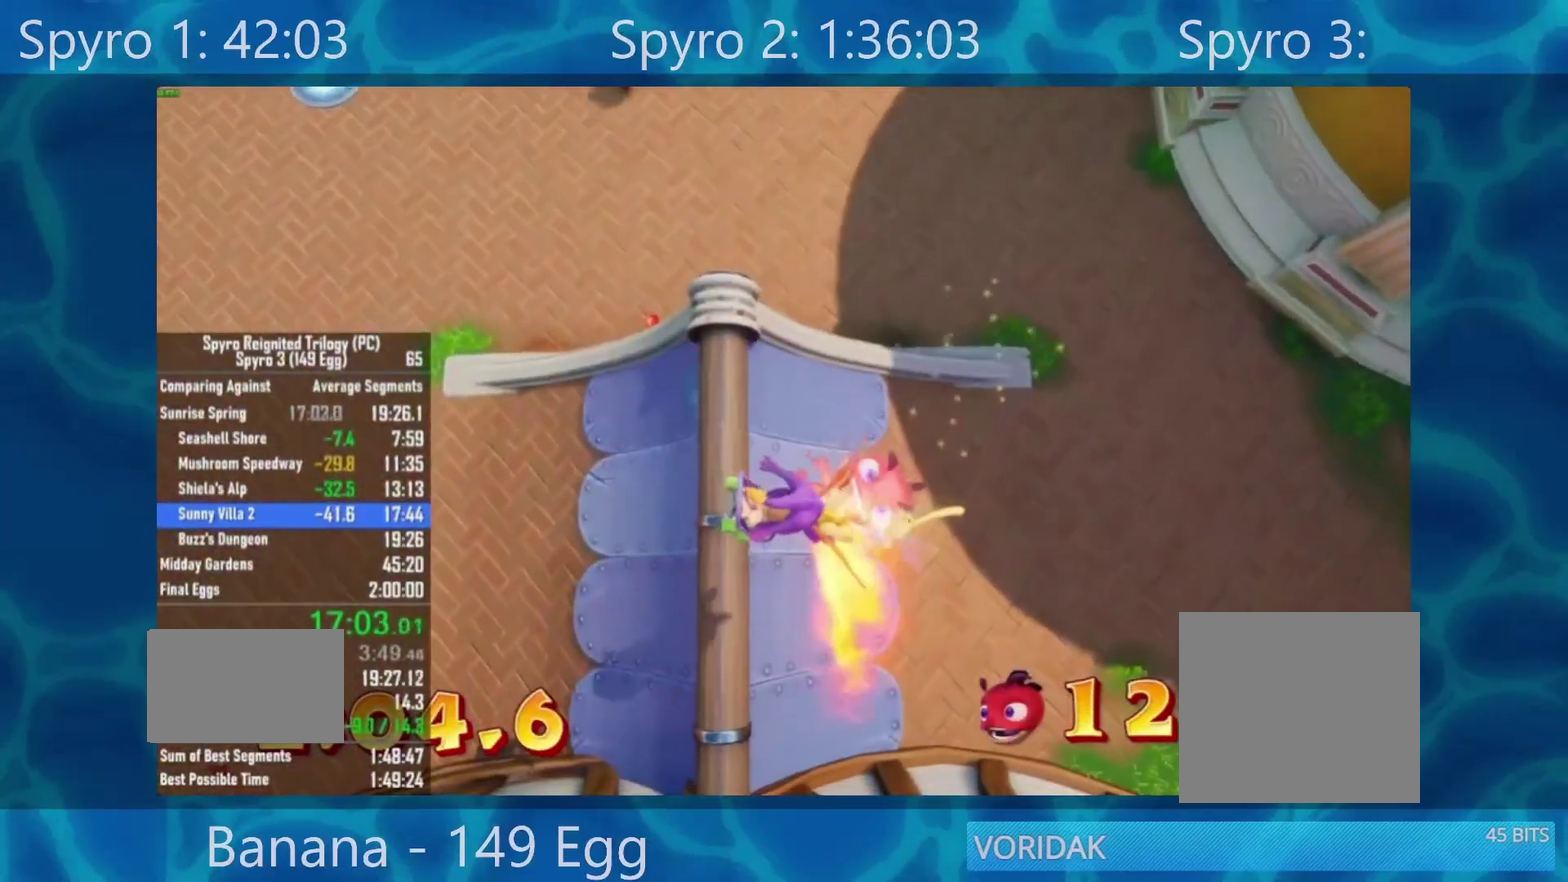
{"buttons": [], "left_stick": "center", "right_stick": "center", "events": []}
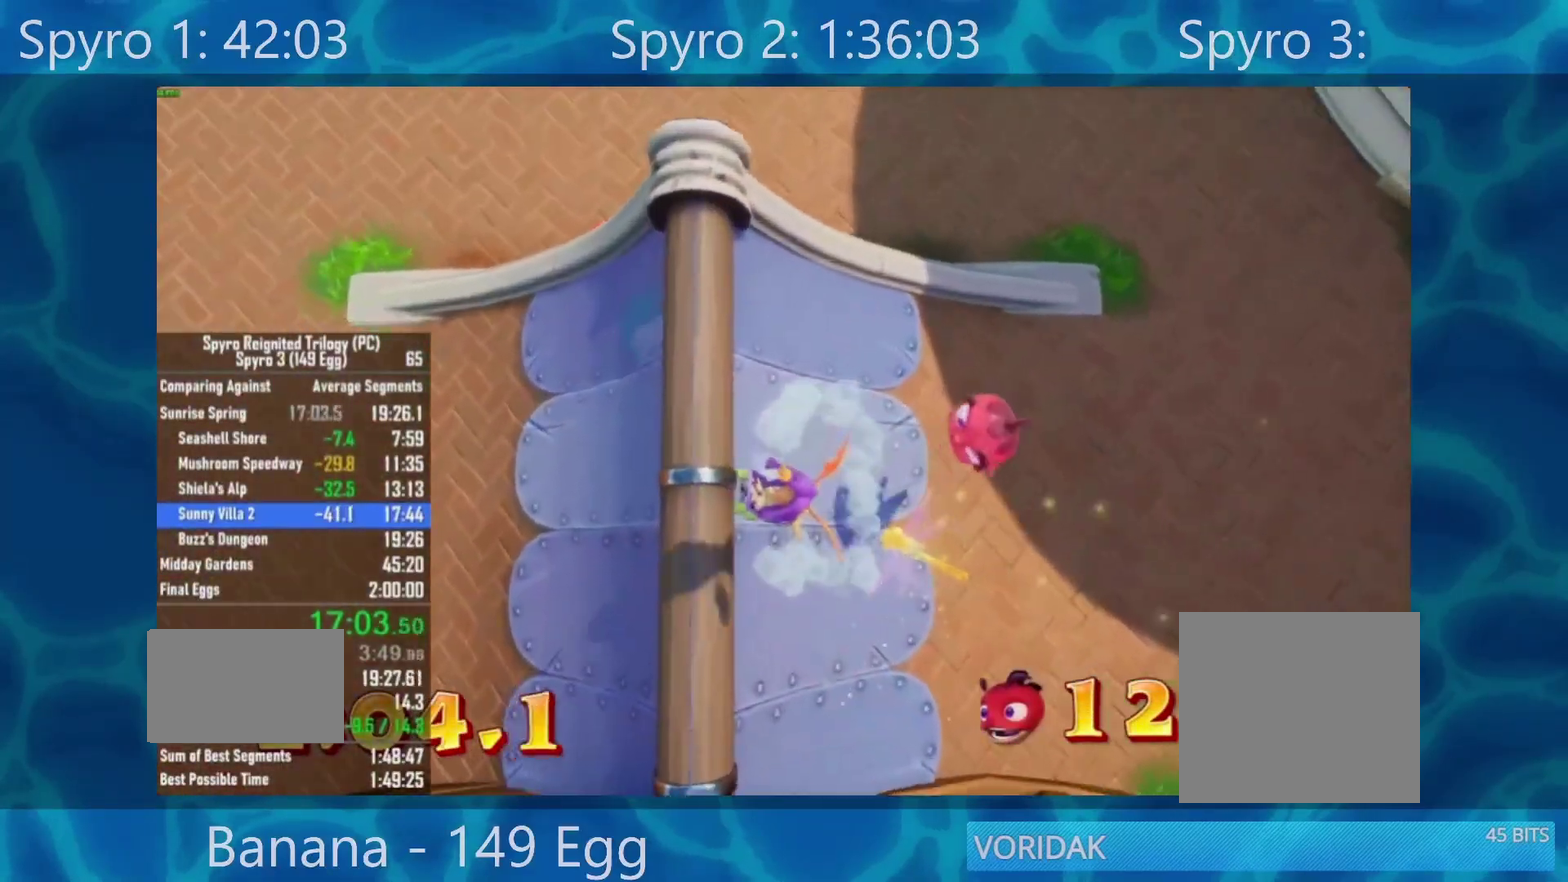
{"buttons": [], "left_stick": "left", "right_stick": "center", "events": [[317, "left_stick", "left"]]}
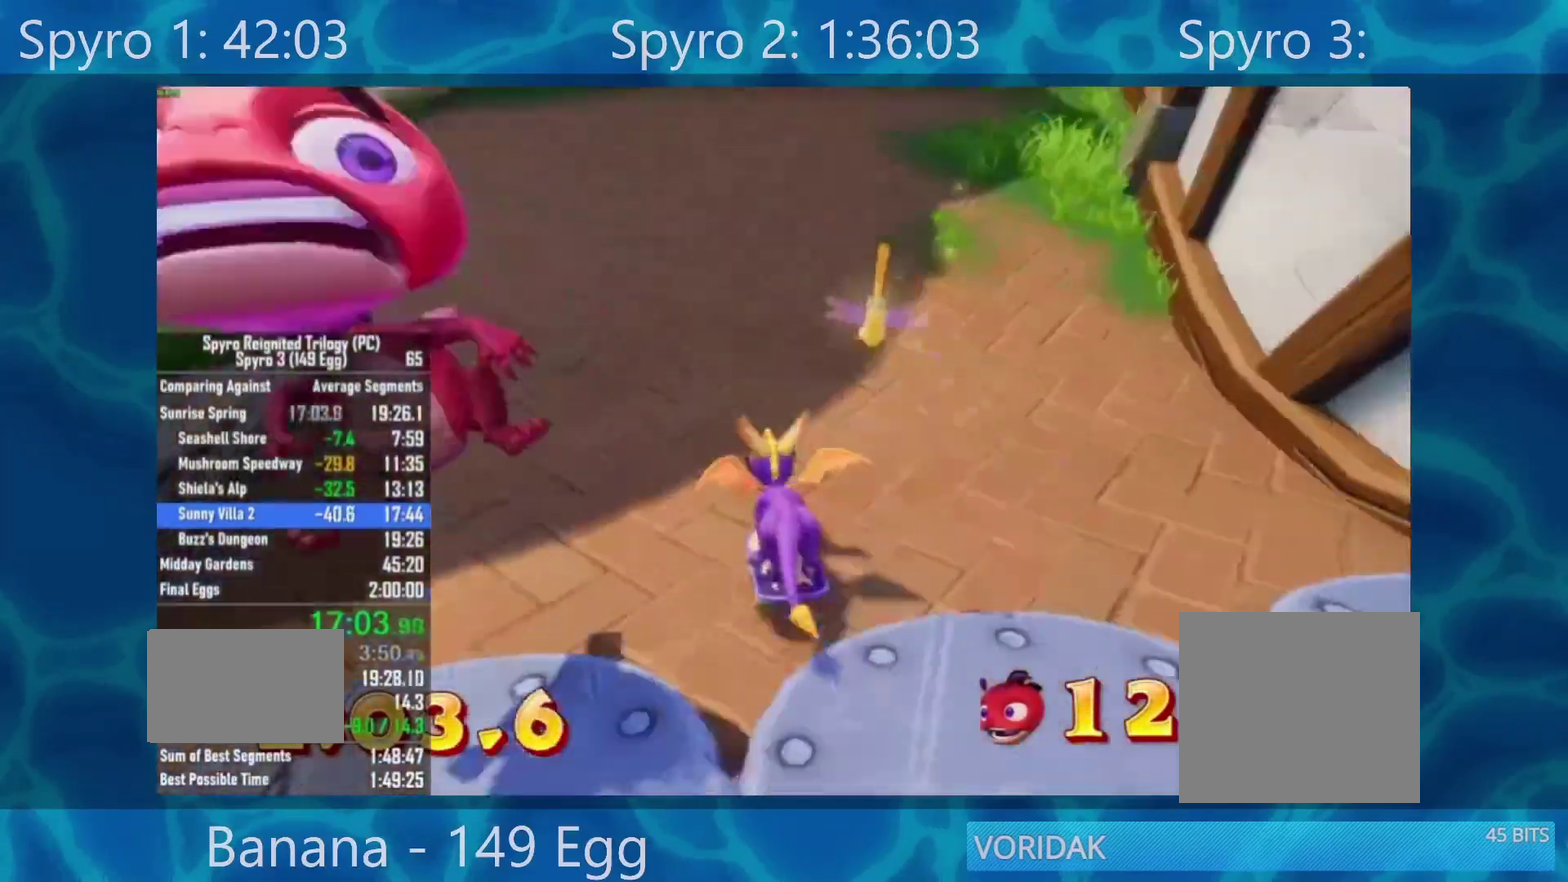
{"buttons": [], "left_stick": "left", "right_stick": "center", "events": []}
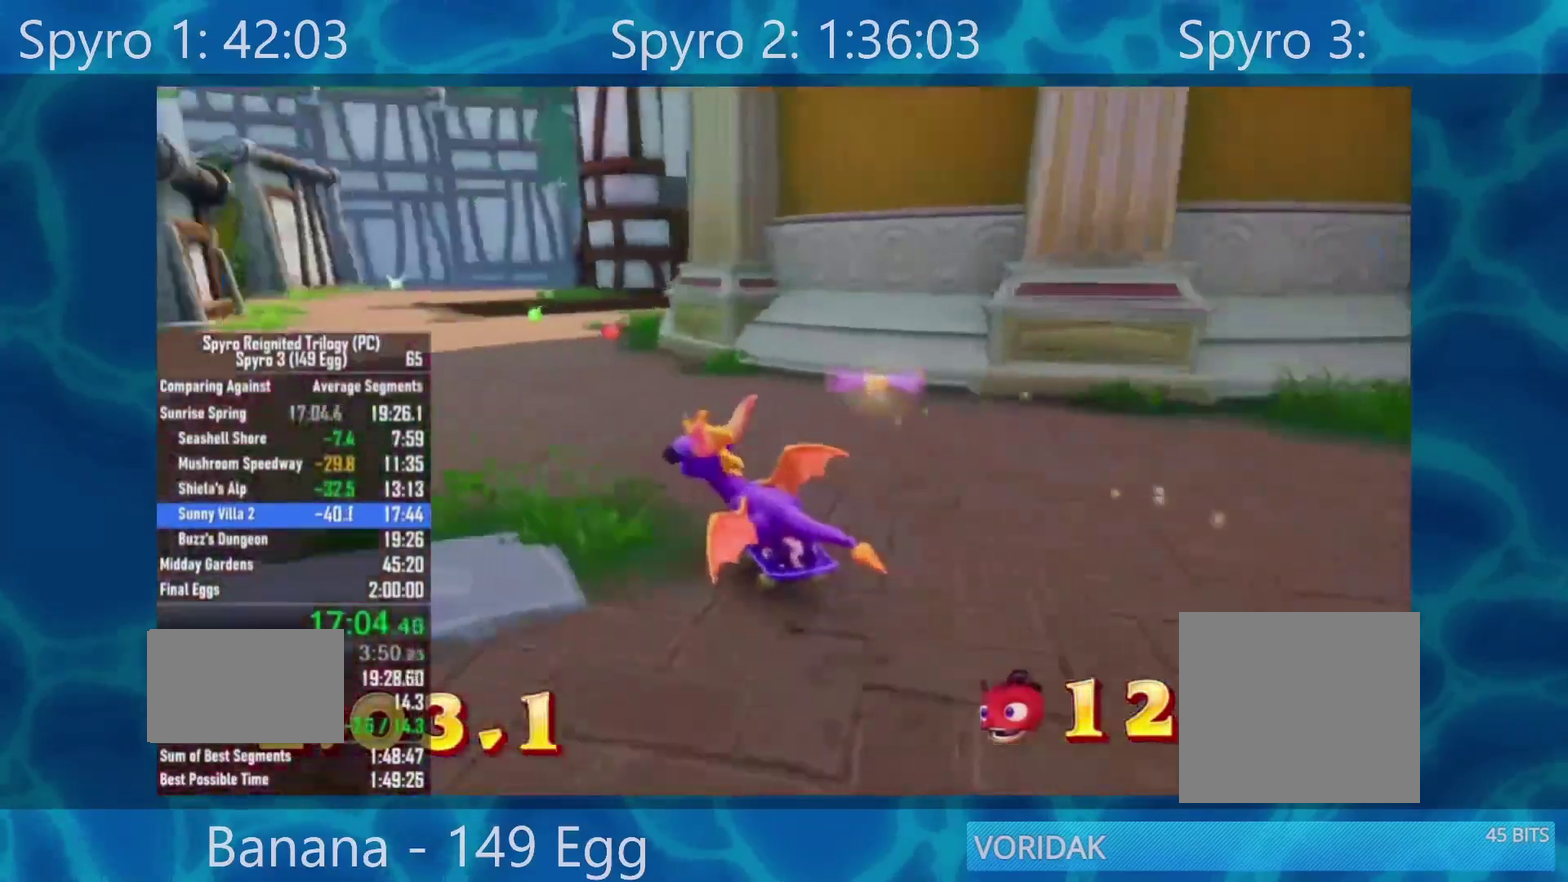
{"buttons": [], "left_stick": "left", "right_stick": "center", "events": [[300, "left_stick", "center"], [467, "left_stick", "left"]]}
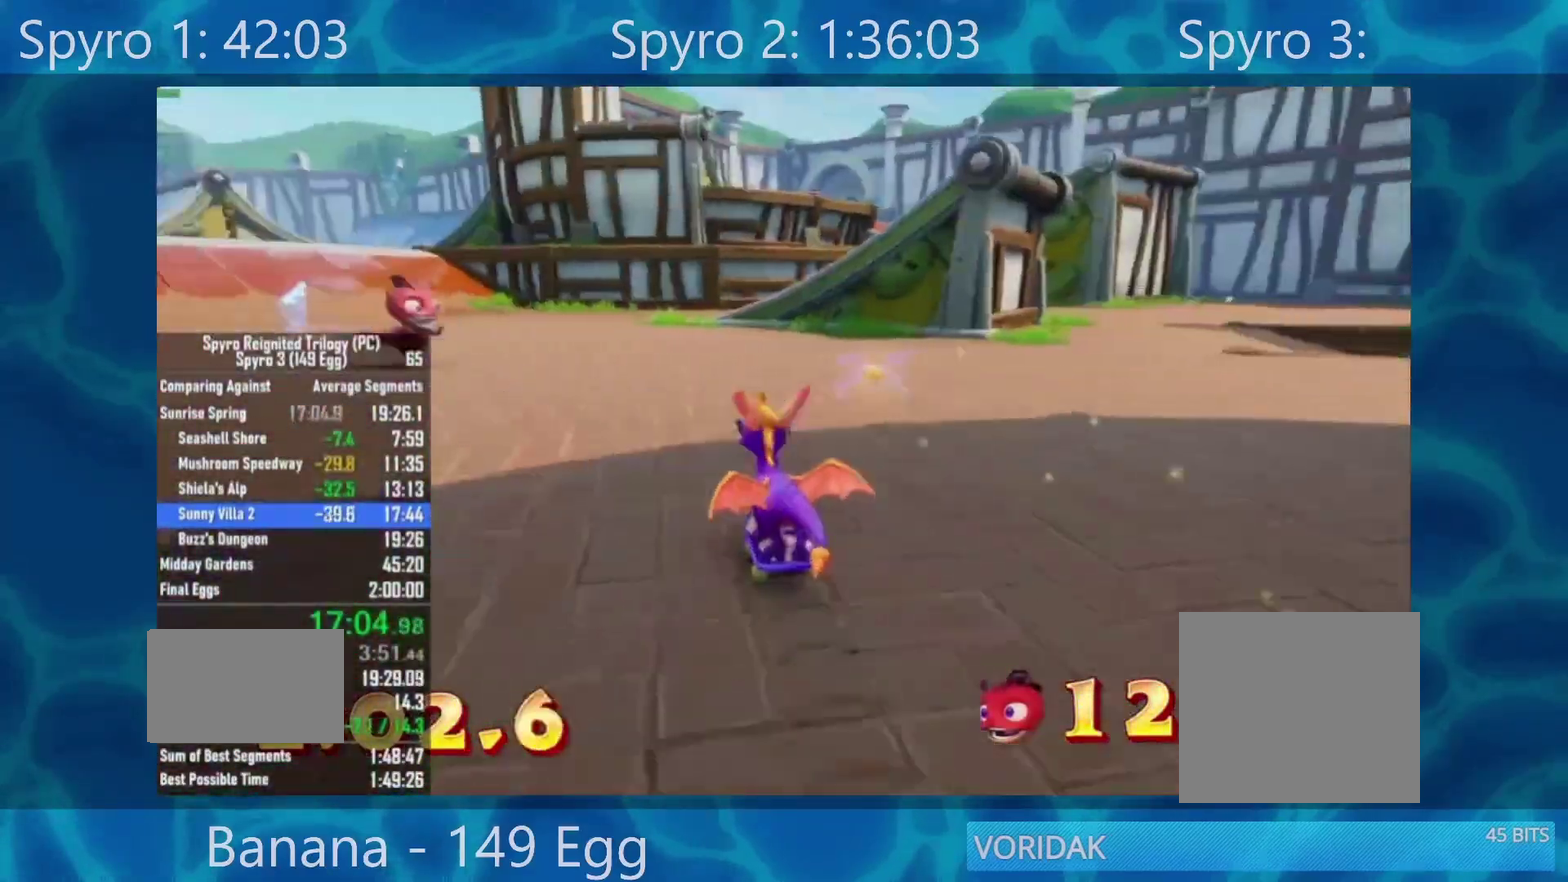
{"buttons": [], "left_stick": "right", "right_stick": "center", "events": [[267, "left_stick", "right"], [317, "R2", "down"], [483, "R2", "up"]]}
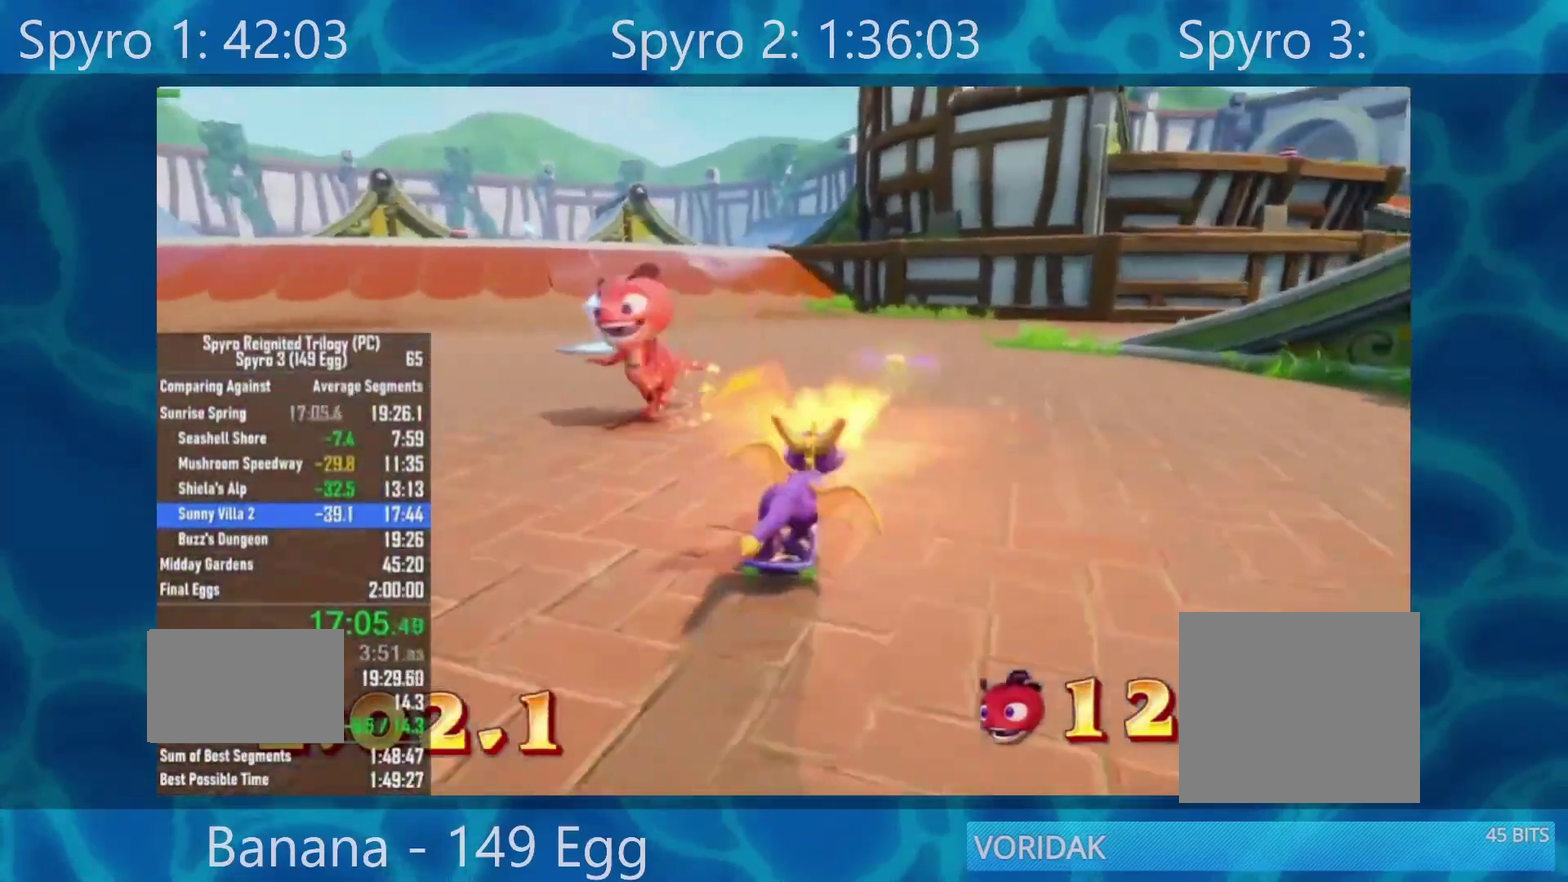
{"buttons": [], "left_stick": "right", "right_stick": "center", "events": []}
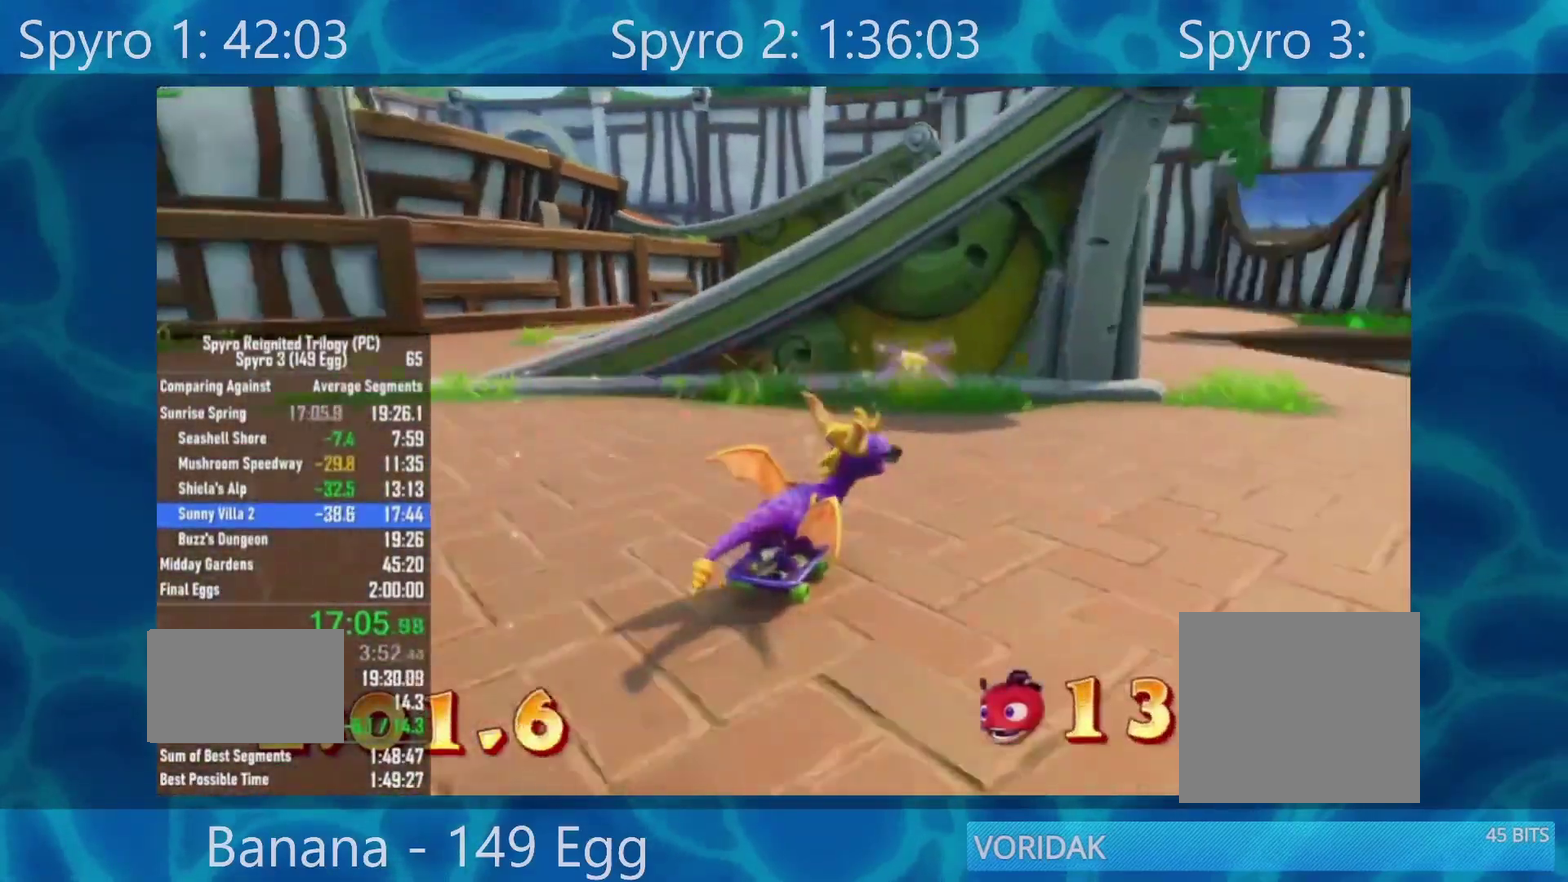
{"buttons": [], "left_stick": "right", "right_stick": "center", "events": []}
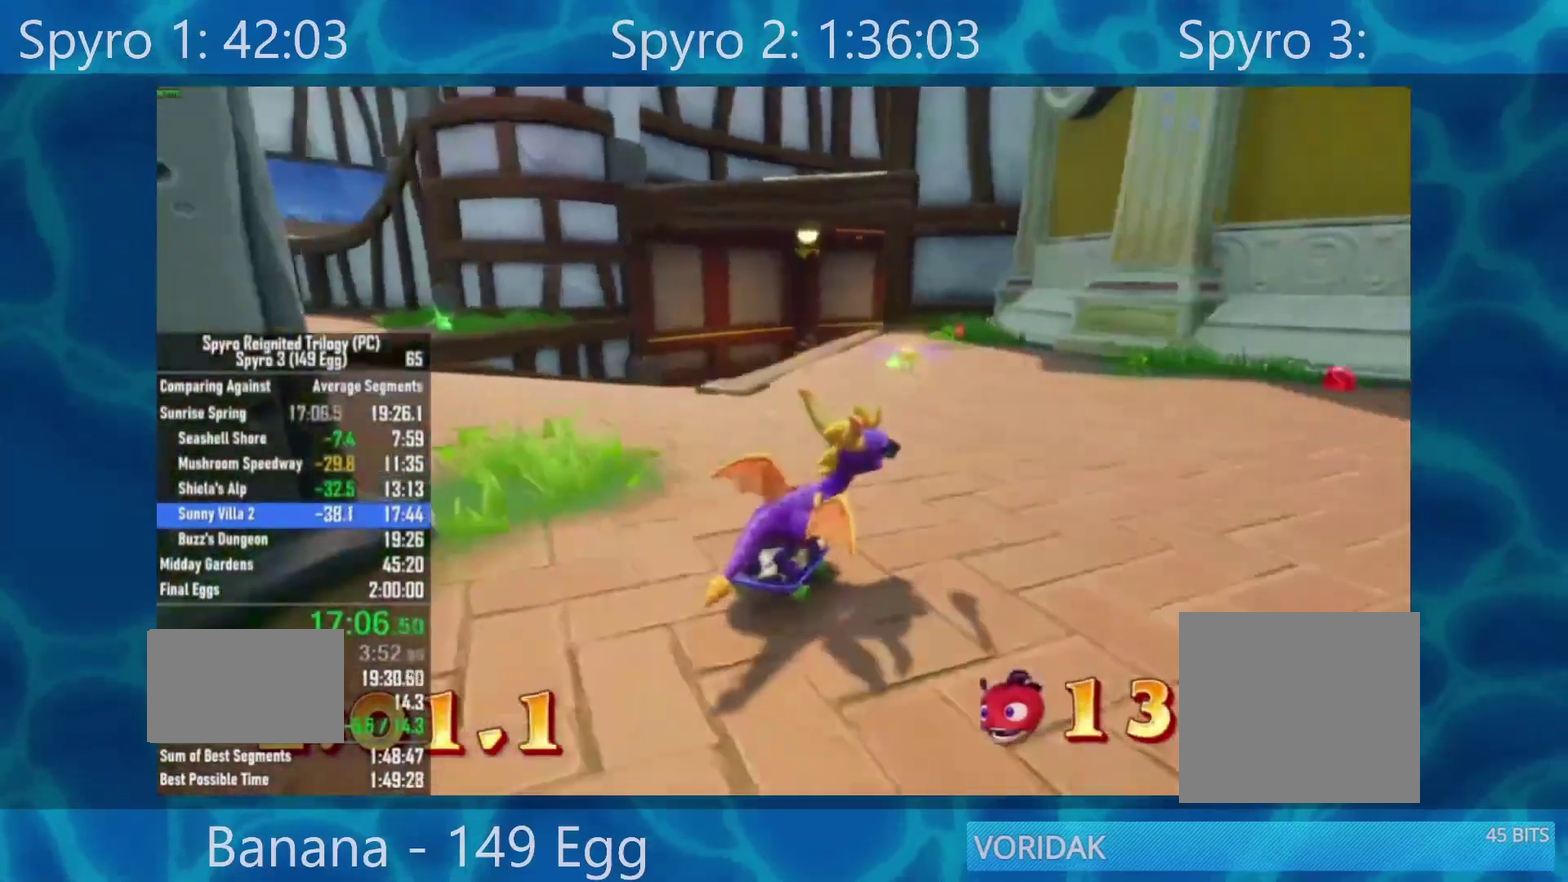
{"buttons": [], "left_stick": "center", "right_stick": "center", "events": [[350, "left_stick", "center"]]}
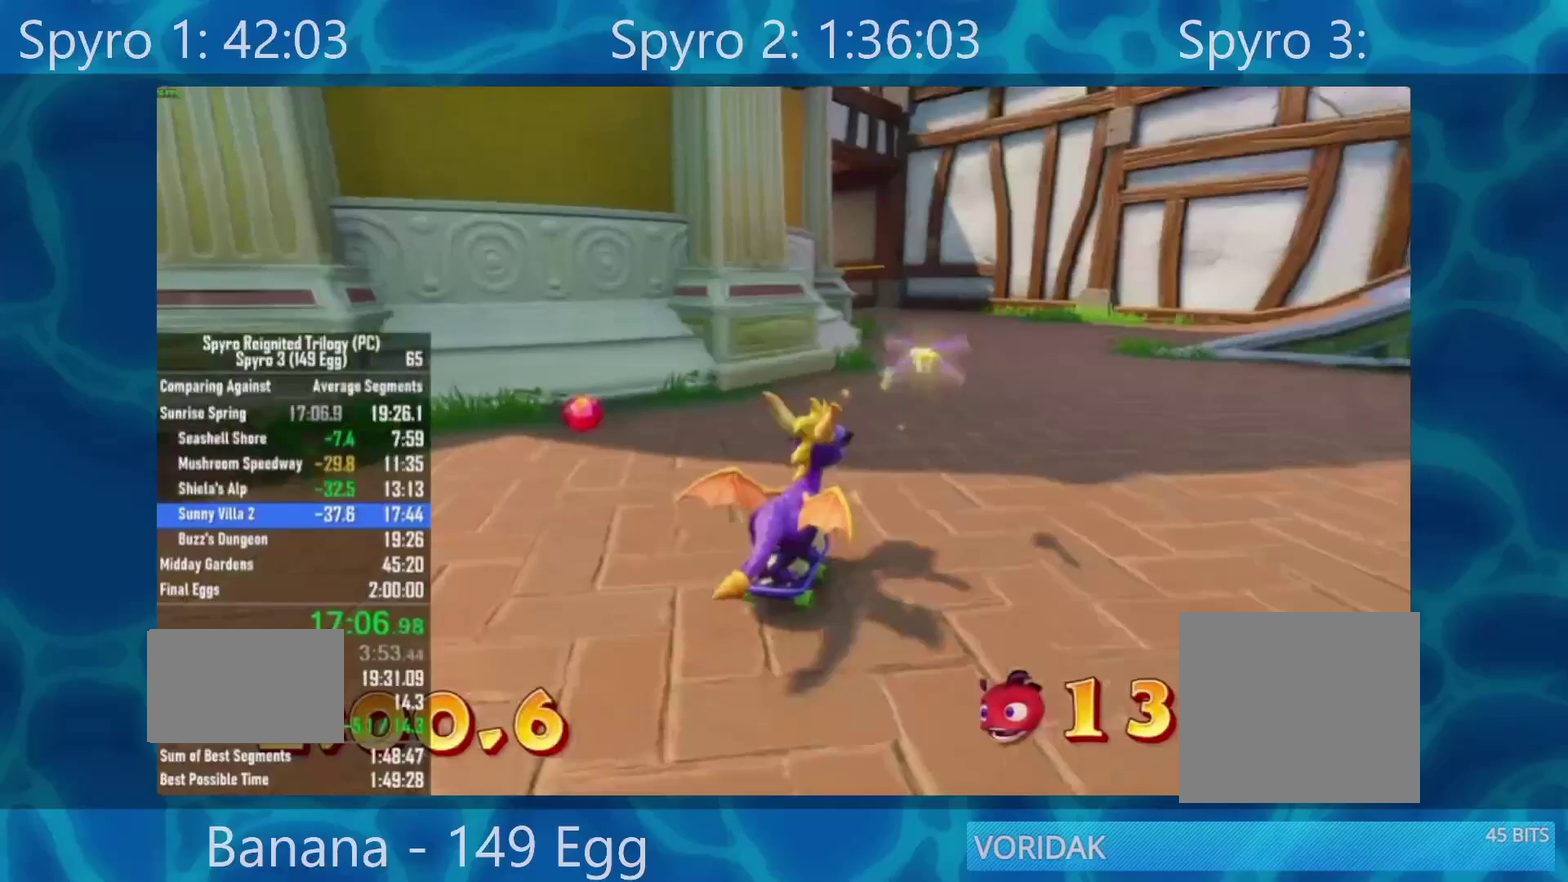
{"buttons": [], "left_stick": "center", "right_stick": "center", "events": []}
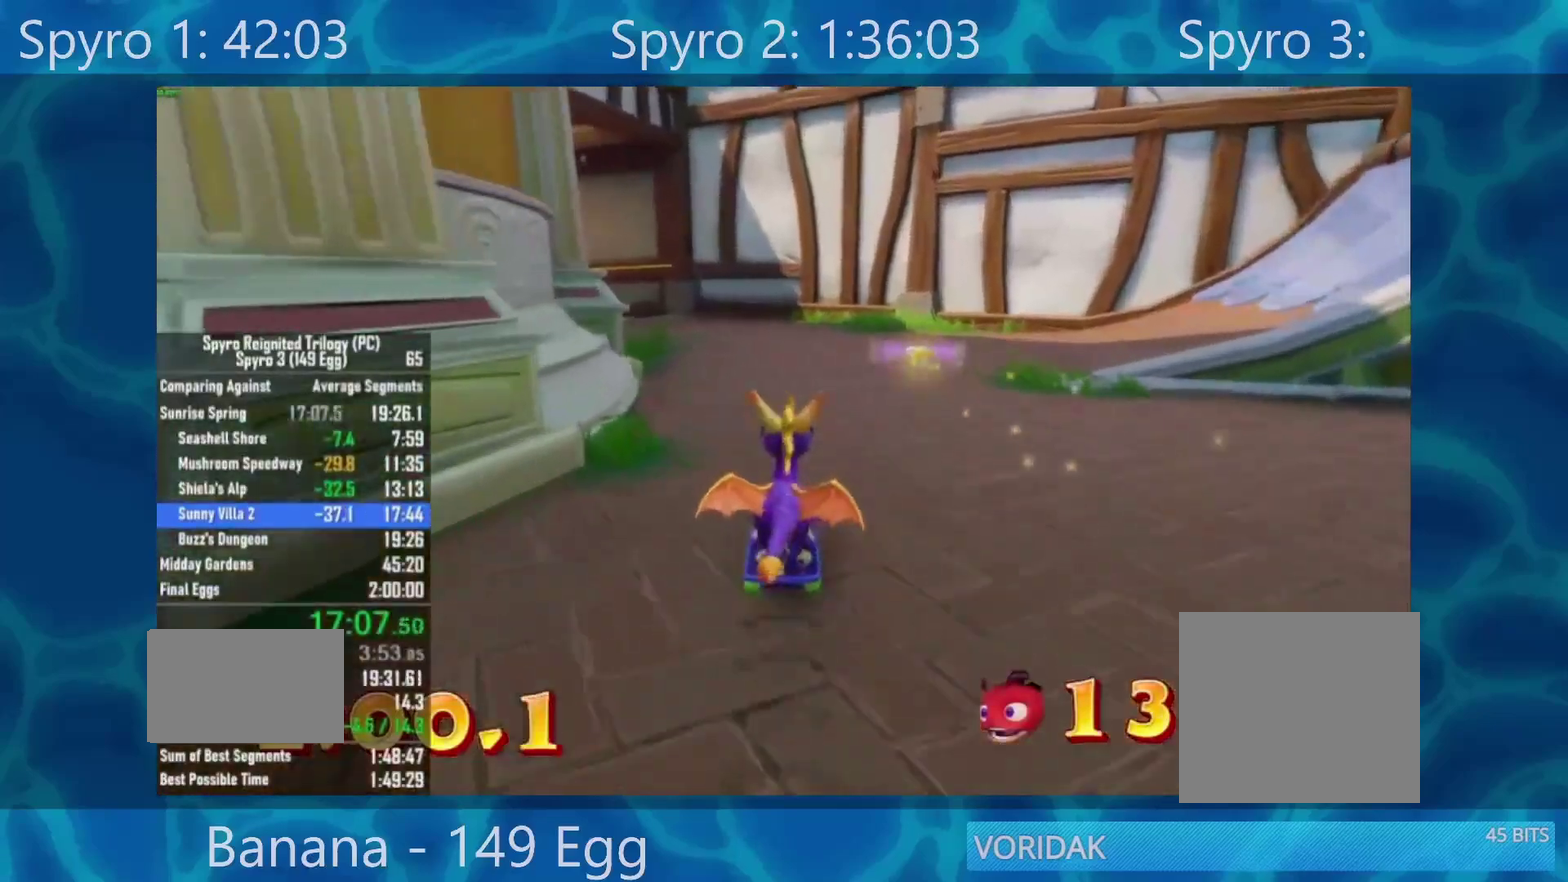
{"buttons": [], "left_stick": "center", "right_stick": "center", "events": []}
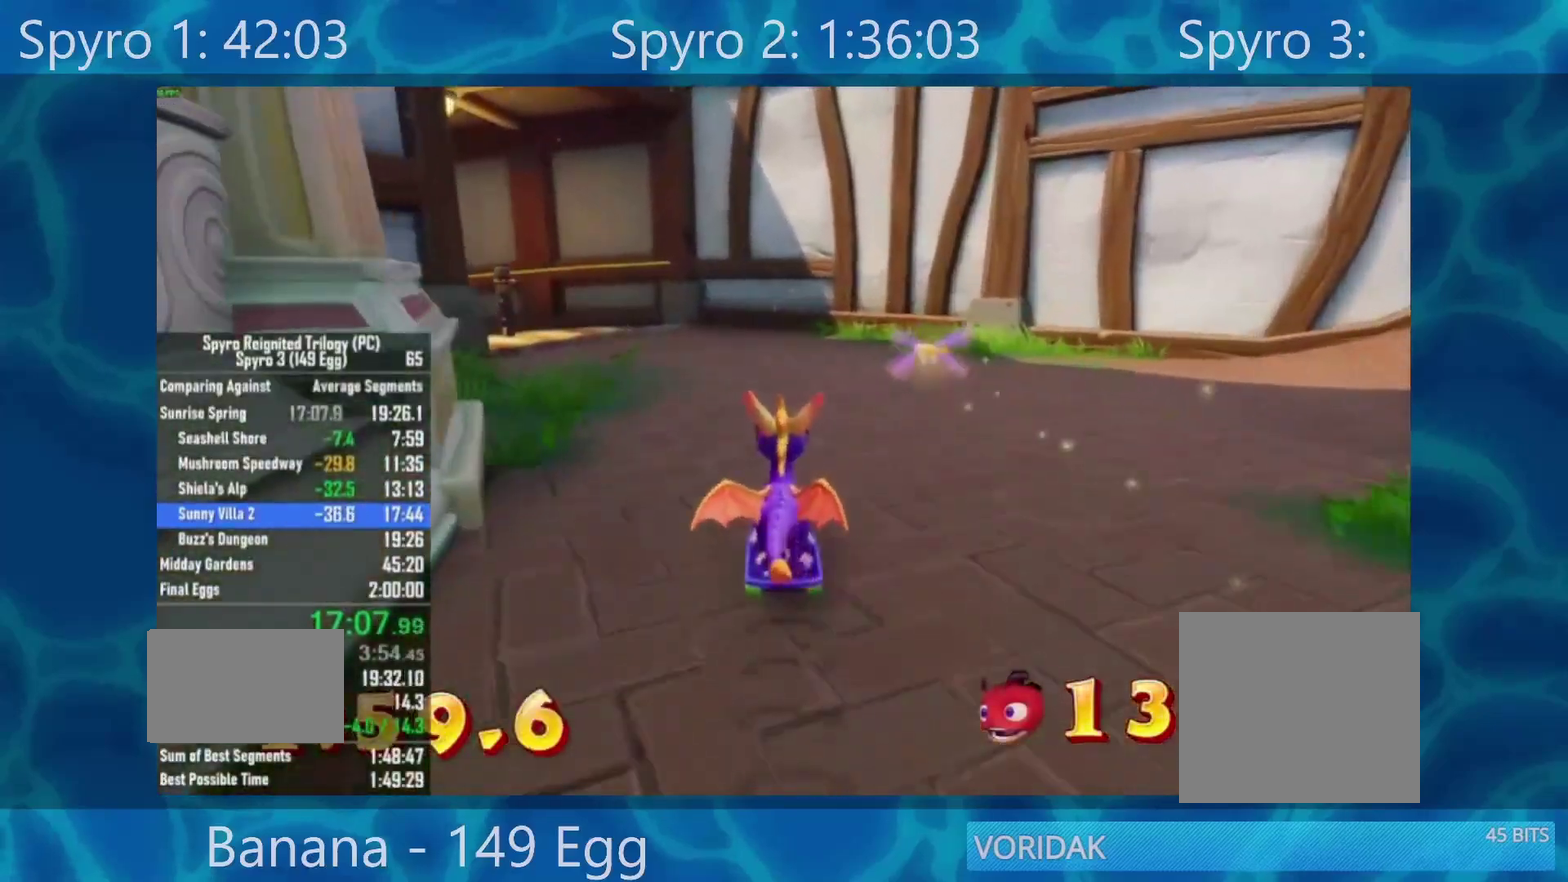
{"buttons": [], "left_stick": "center", "right_stick": "center", "events": [[50, "left_stick", "left"], [250, "left_stick", "center"]]}
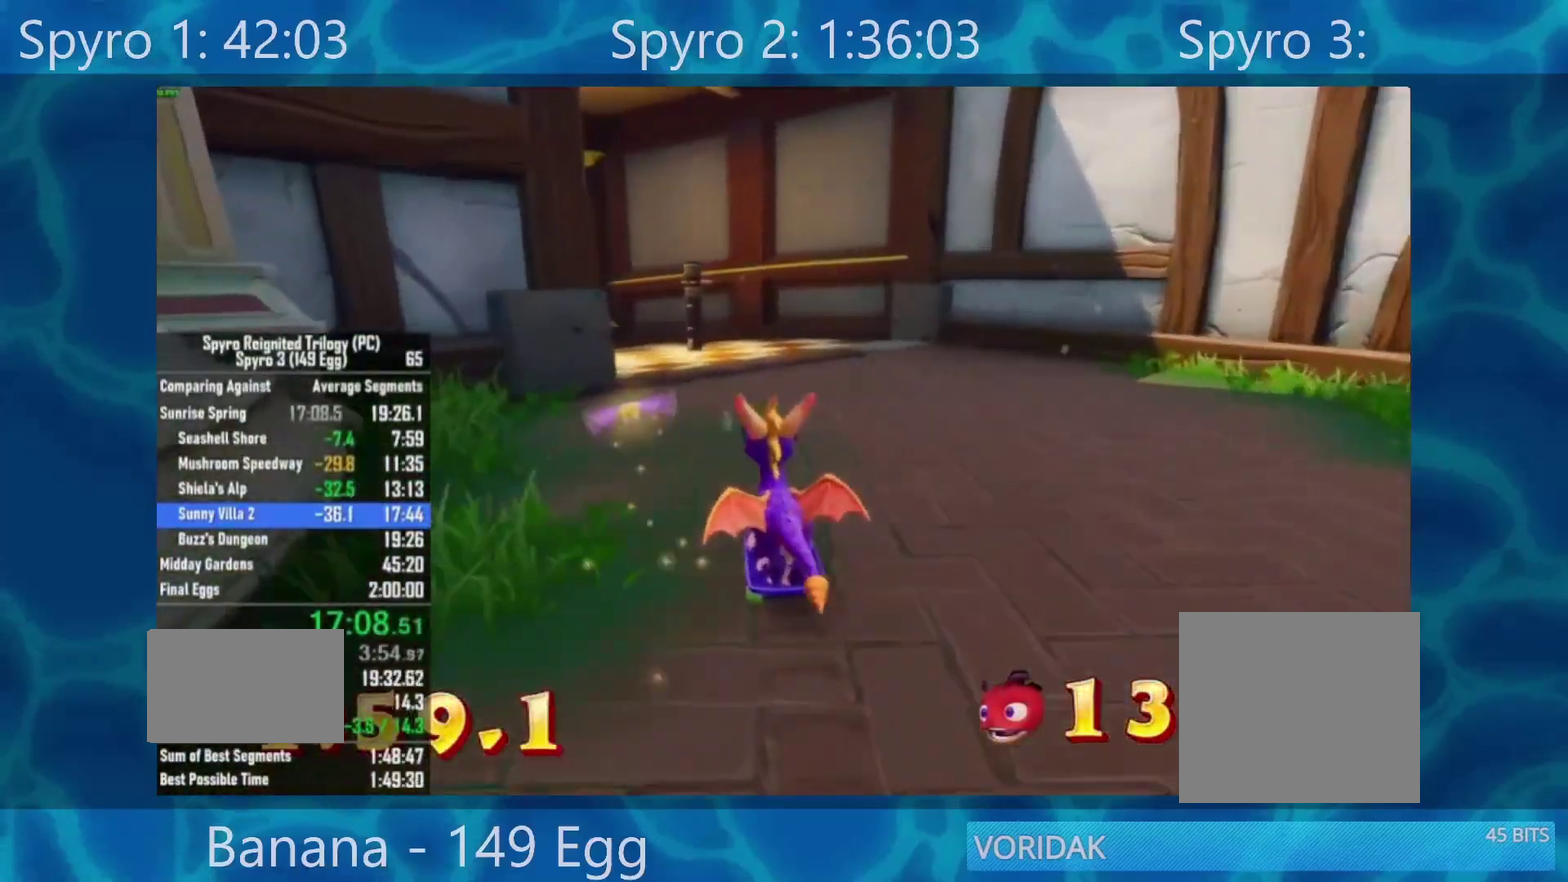
{"buttons": [], "left_stick": "left", "right_stick": "center", "events": [[350, "left_stick", "left"]]}
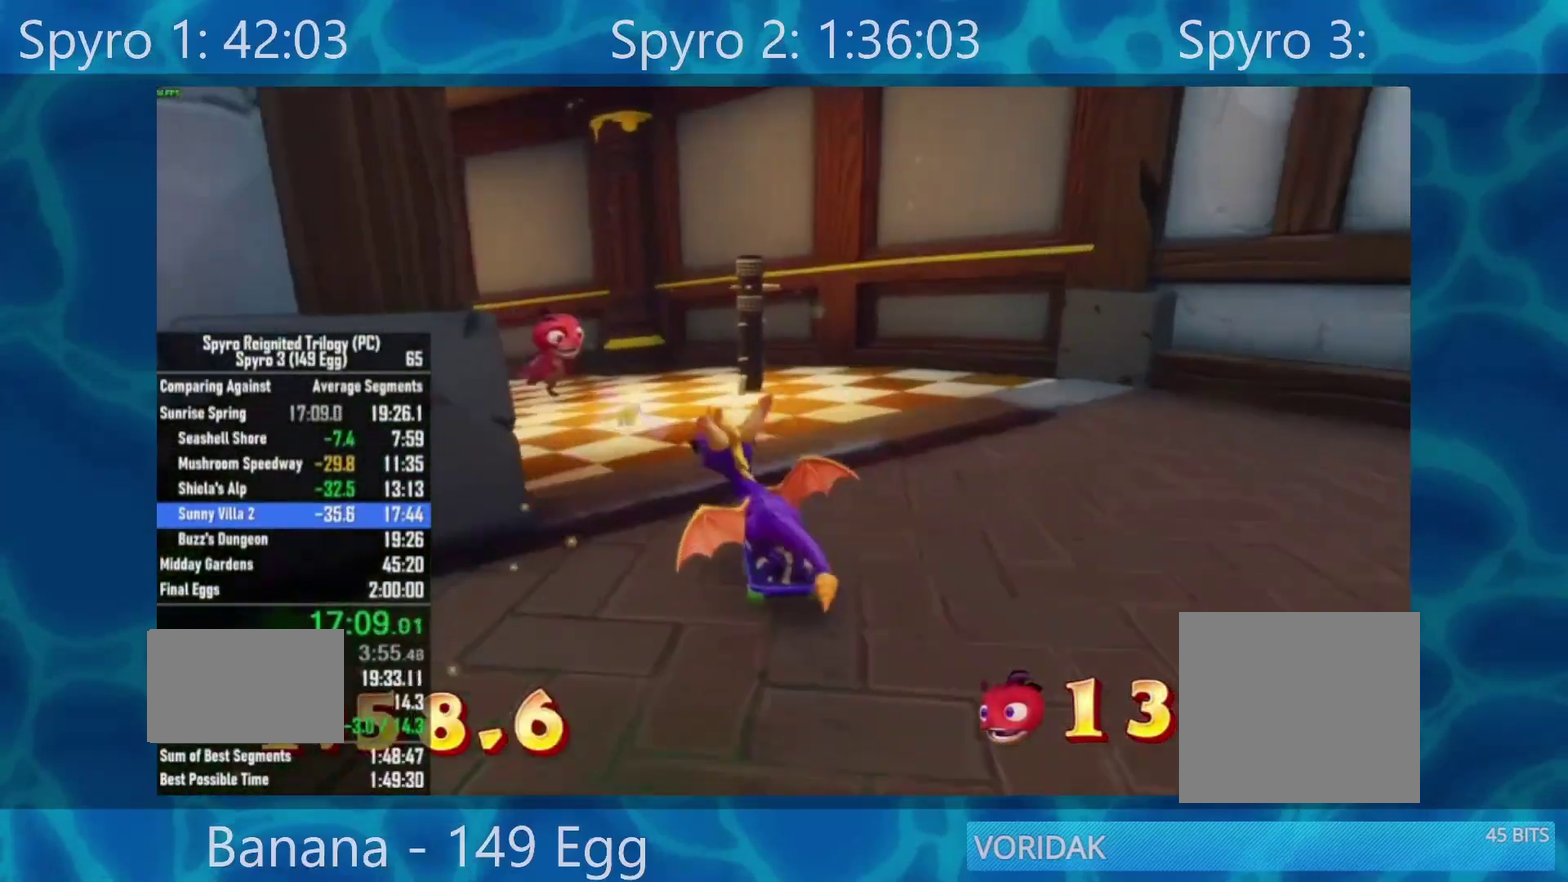
{"buttons": [], "left_stick": "left", "right_stick": "center", "events": [[17, "left_stick", "center"], [150, "R2", "down"], [150, "left_stick", "left"], [283, "left_stick", "center"], [383, "left_stick", "left"], [417, "R2", "up"]]}